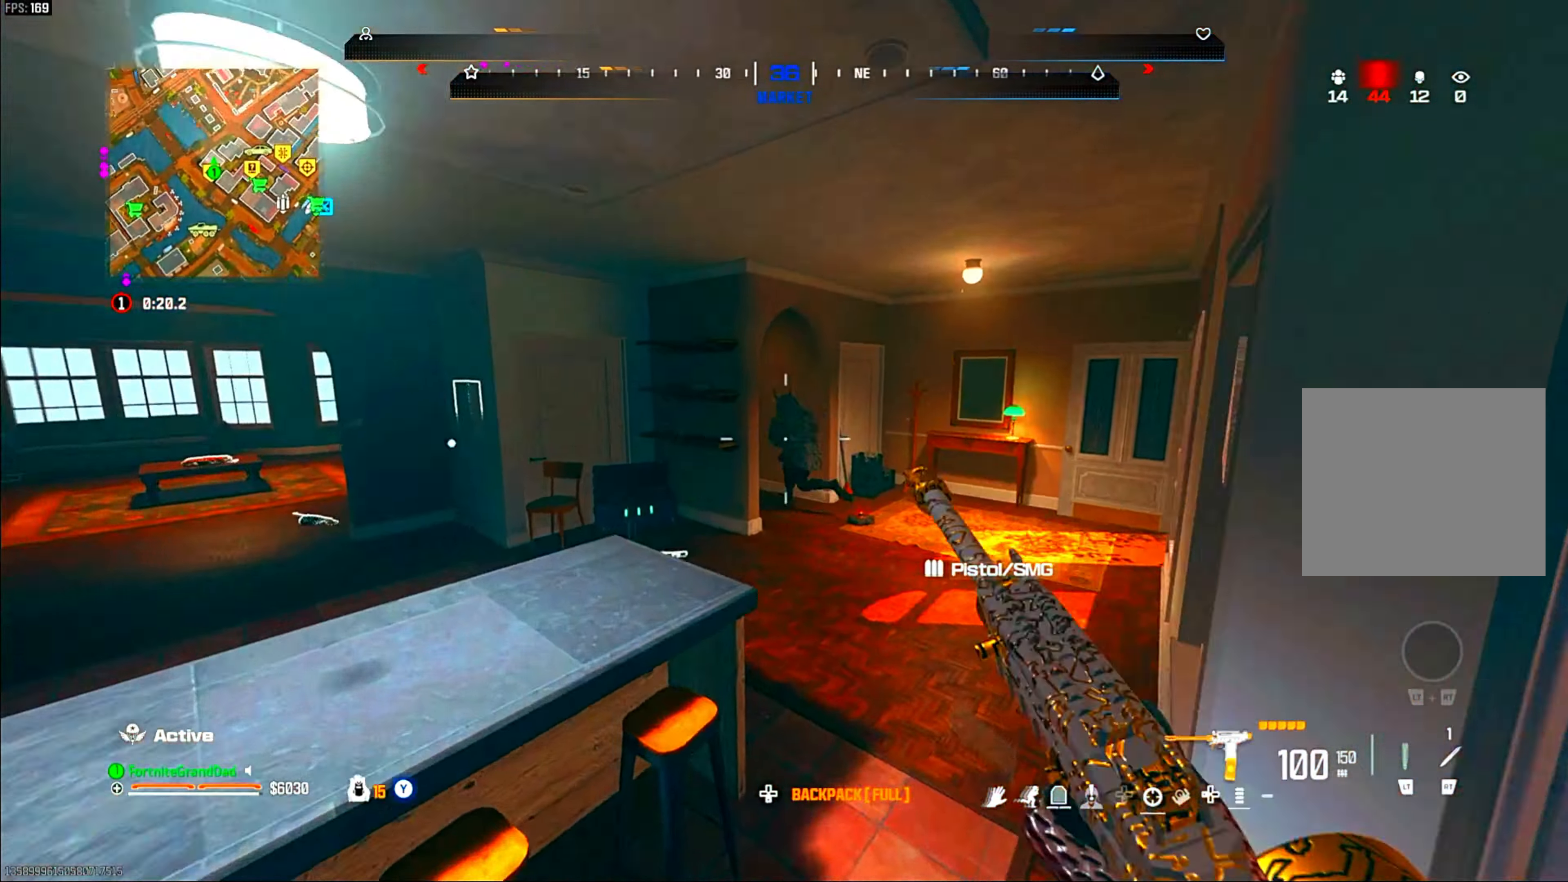
Gameplay with a controller (PlayStation layout); each line is a JSON object with the inputs held at the frame after it. "events" lists button and stick changes between this image and that frame as [ms after this image, input, new state], when the widget could be followed in between. Not read: other_buttons.
{"buttons": [], "left_stick": "up", "right_stick": "center", "events": [[50, "left_stick", "up-right"], [50, "right_stick", "center"], [283, "left_stick", "up"]]}
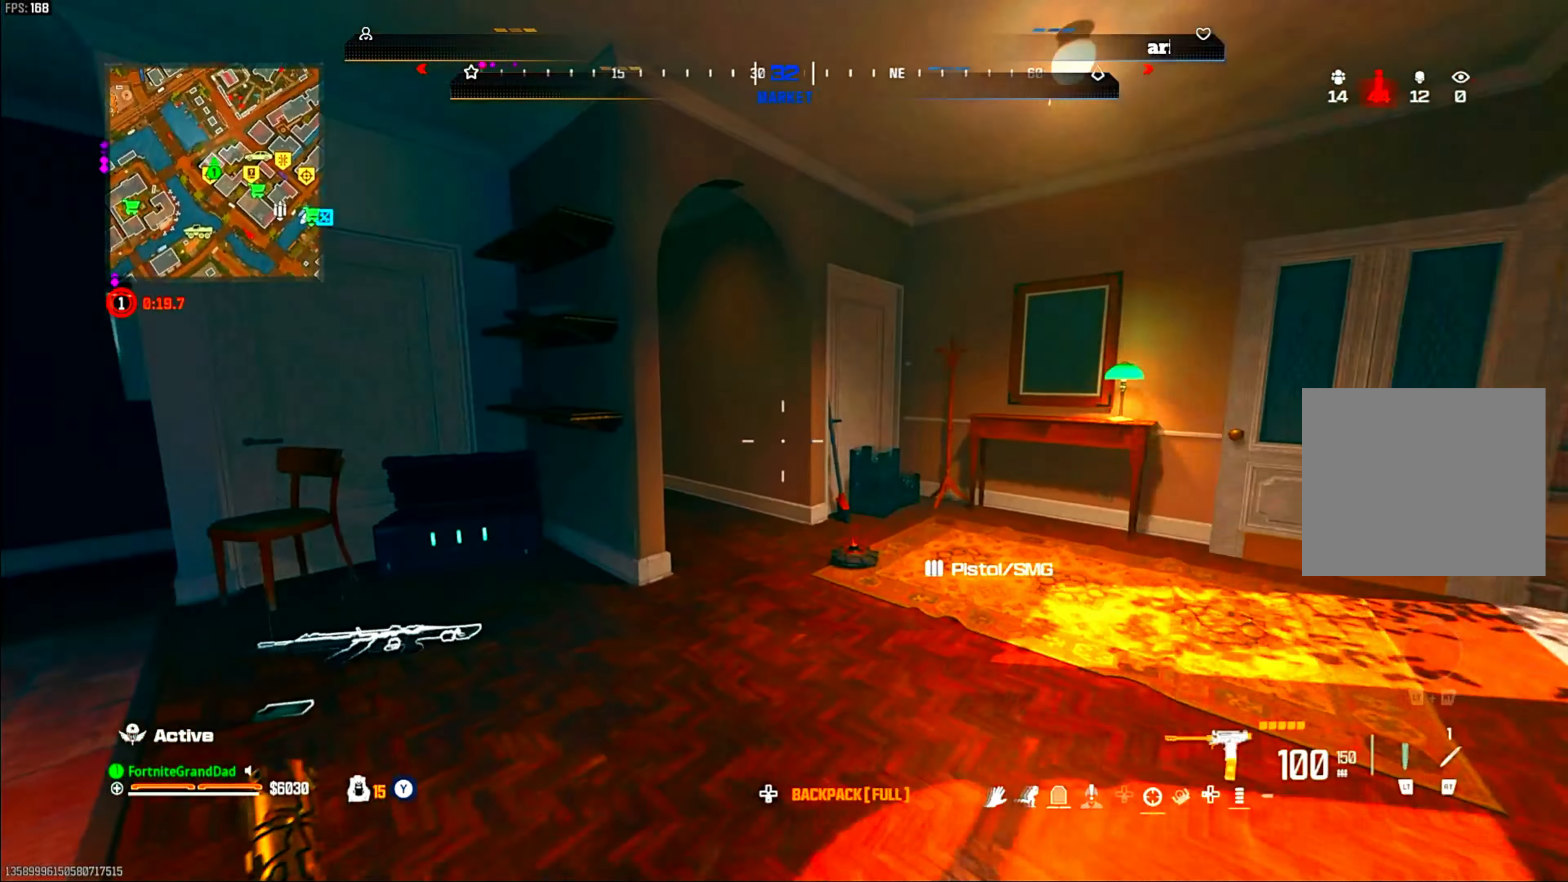
{"buttons": [], "left_stick": "up", "right_stick": "center", "events": [[133, "CIRCLE", "down"], [267, "CIRCLE", "up"]]}
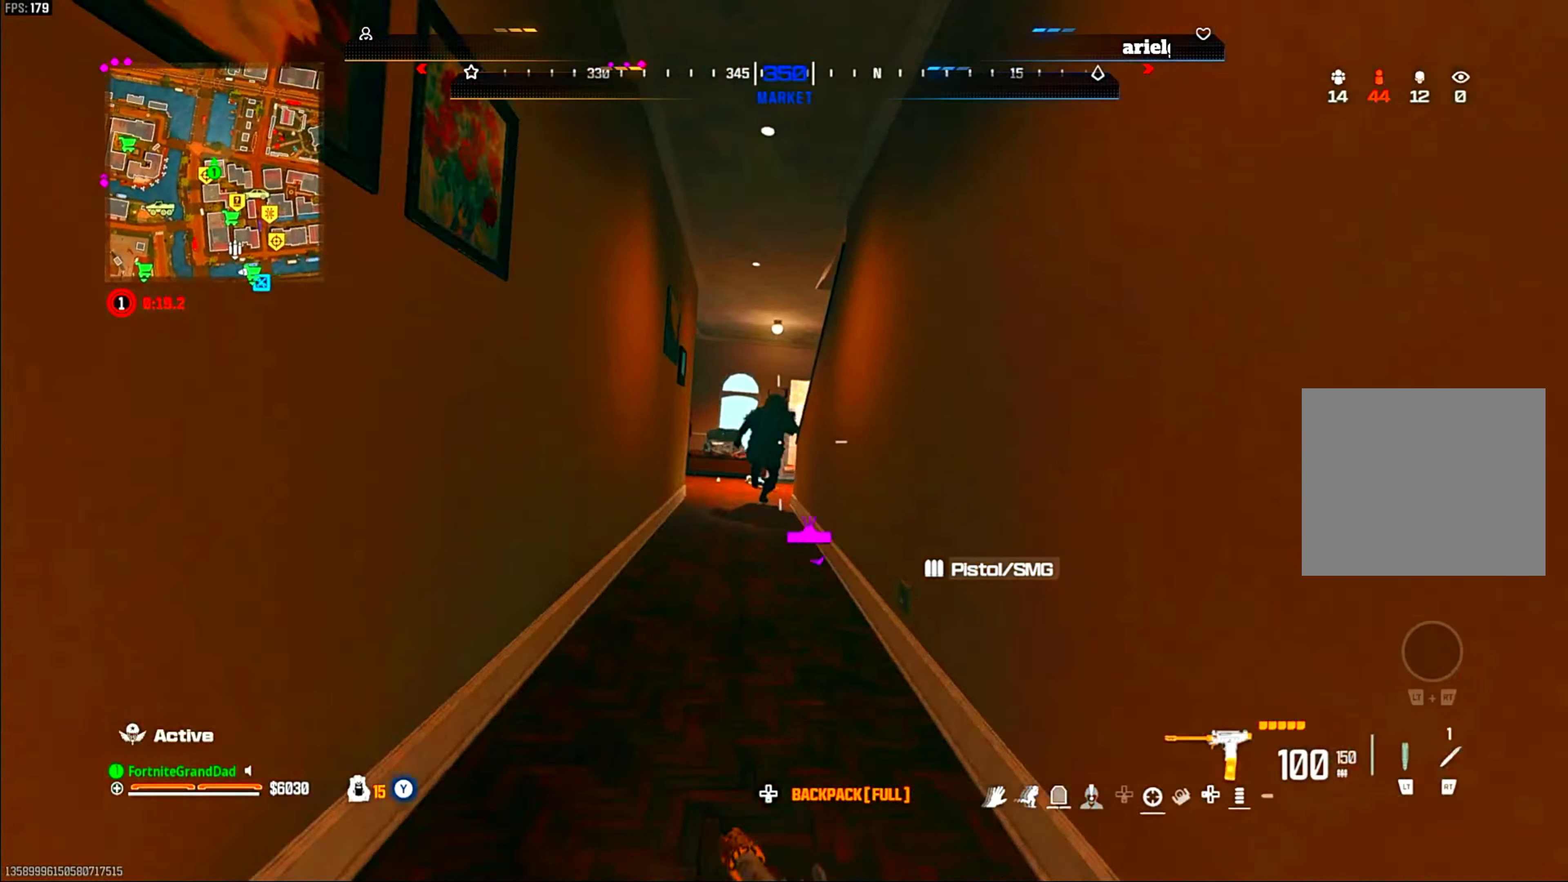
{"buttons": ["R1"], "left_stick": "up", "right_stick": "center", "events": [[133, "CROSS", "down"], [133, "R1", "down"], [267, "CROSS", "up"]]}
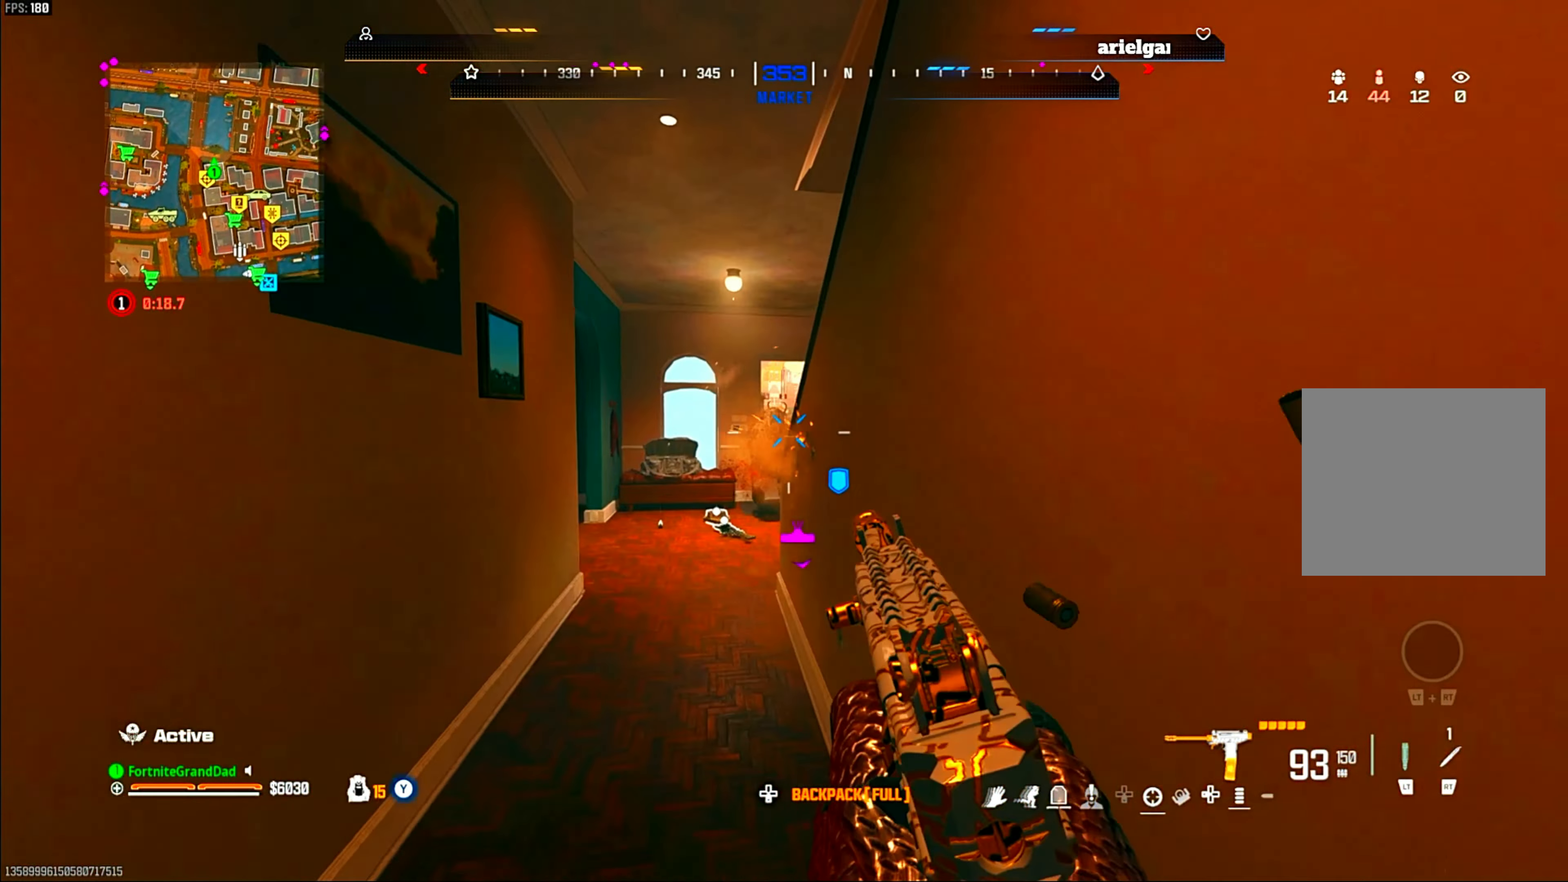
{"buttons": ["L1", "R1"], "left_stick": "up", "right_stick": "center", "events": [[67, "CROSS", "down"], [133, "L1", "down"], [217, "CROSS", "up"], [400, "right_stick", "down-right"], [450, "right_stick", "center"]]}
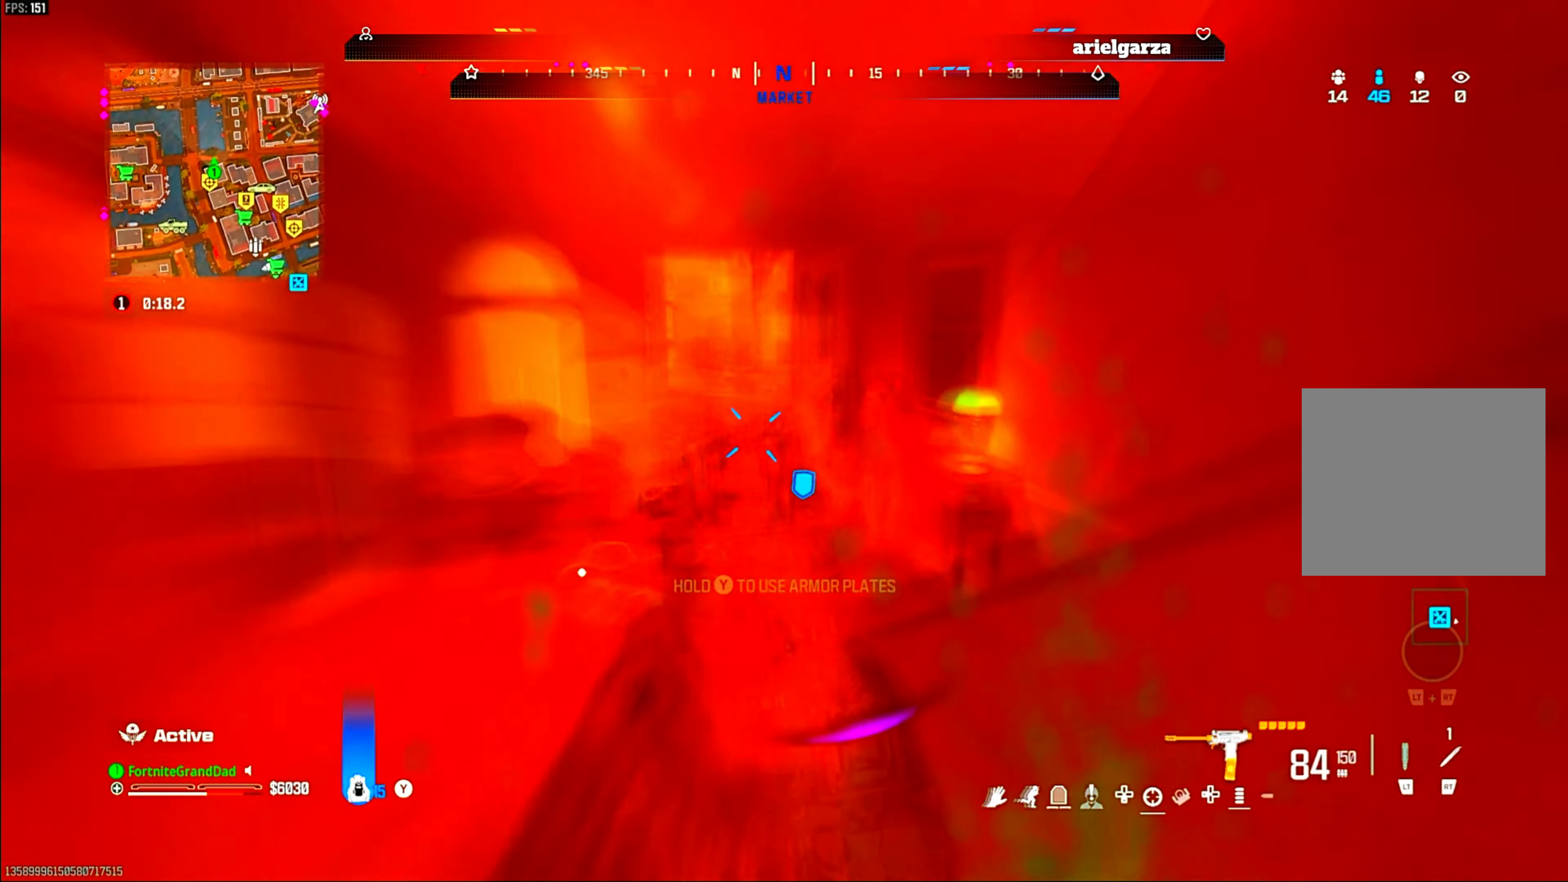
{"buttons": ["R1"], "left_stick": "left", "right_stick": "right", "events": [[67, "left_stick", "up-left"], [150, "L1", "up"], [200, "right_stick", "down-right"], [267, "right_stick", "right"], [500, "left_stick", "left"]]}
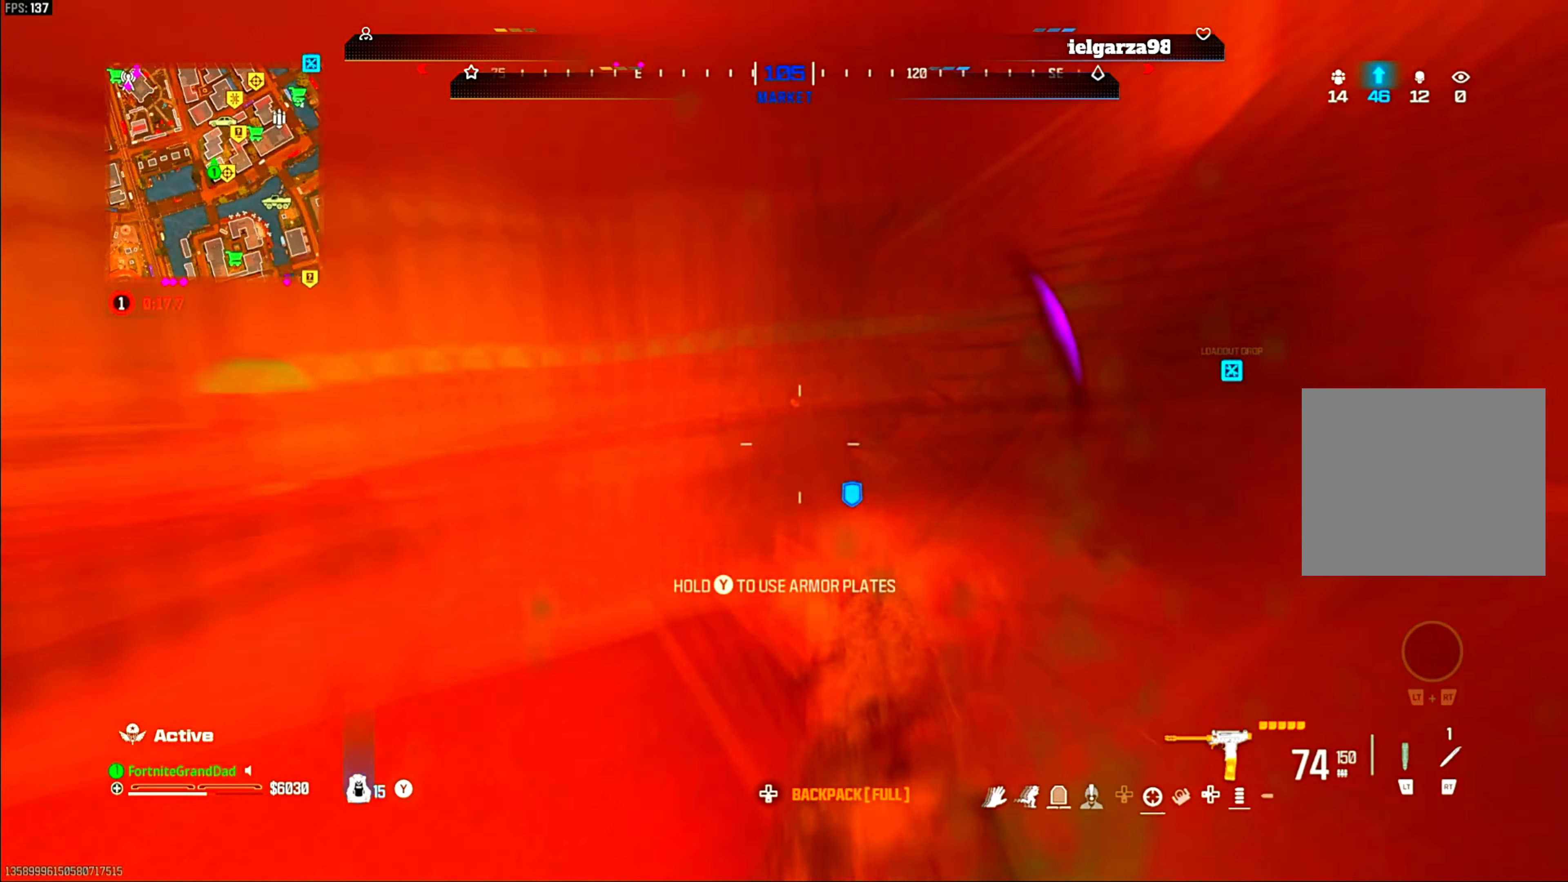
{"buttons": ["R1"], "left_stick": "down", "right_stick": "down", "events": [[100, "right_stick", "center"], [233, "L1", "down"], [317, "right_stick", "down"], [333, "L1", "up"], [350, "left_stick", "down"]]}
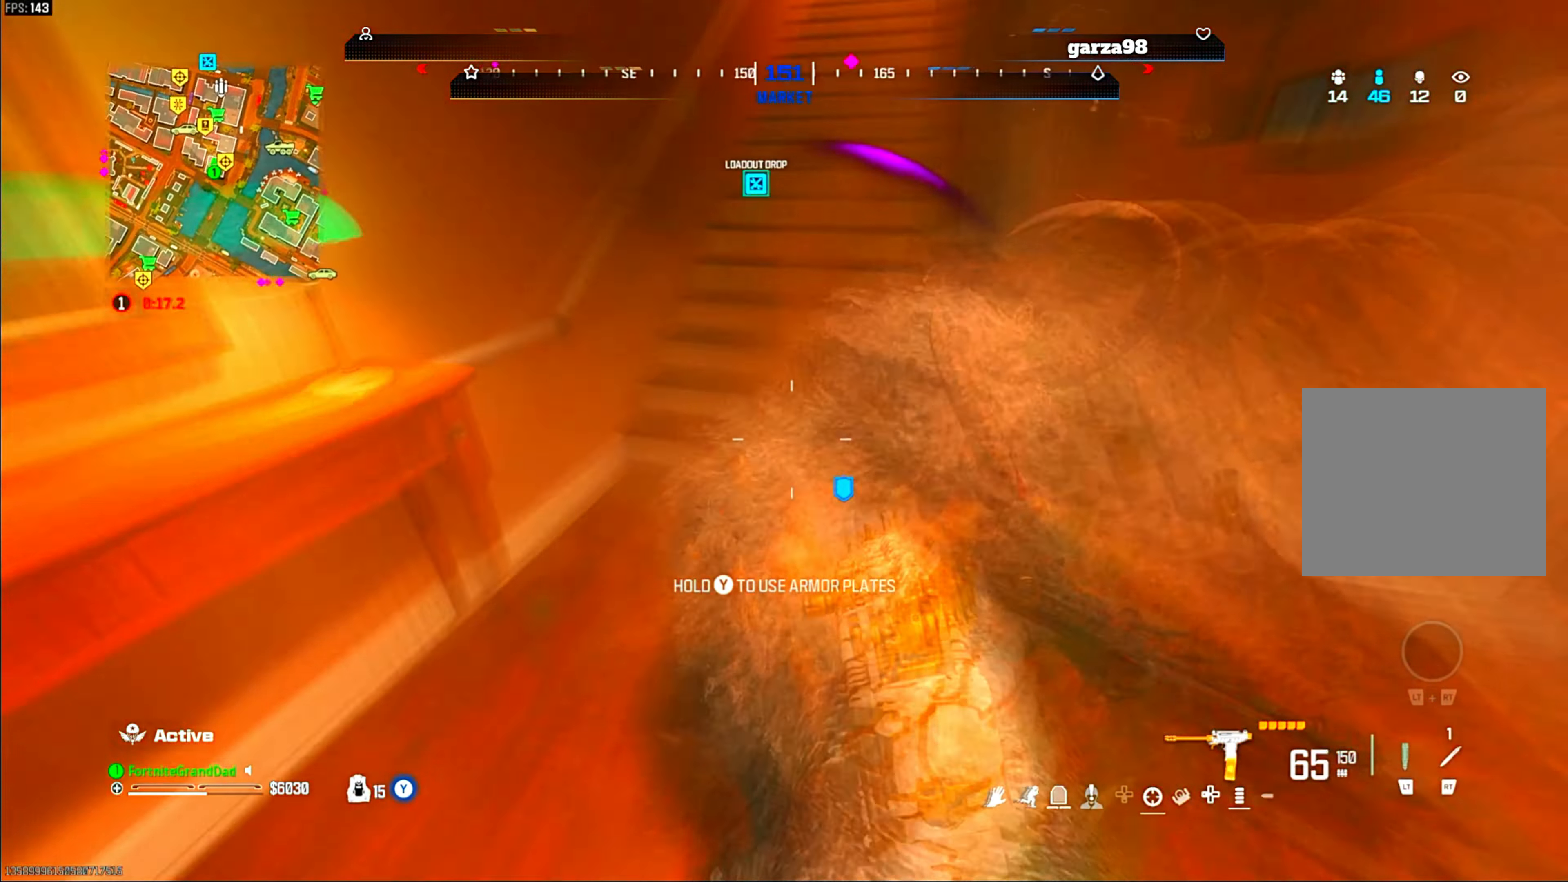
{"buttons": ["R1"], "left_stick": "down", "right_stick": "center", "events": [[33, "right_stick", "right"], [133, "right_stick", "center"]]}
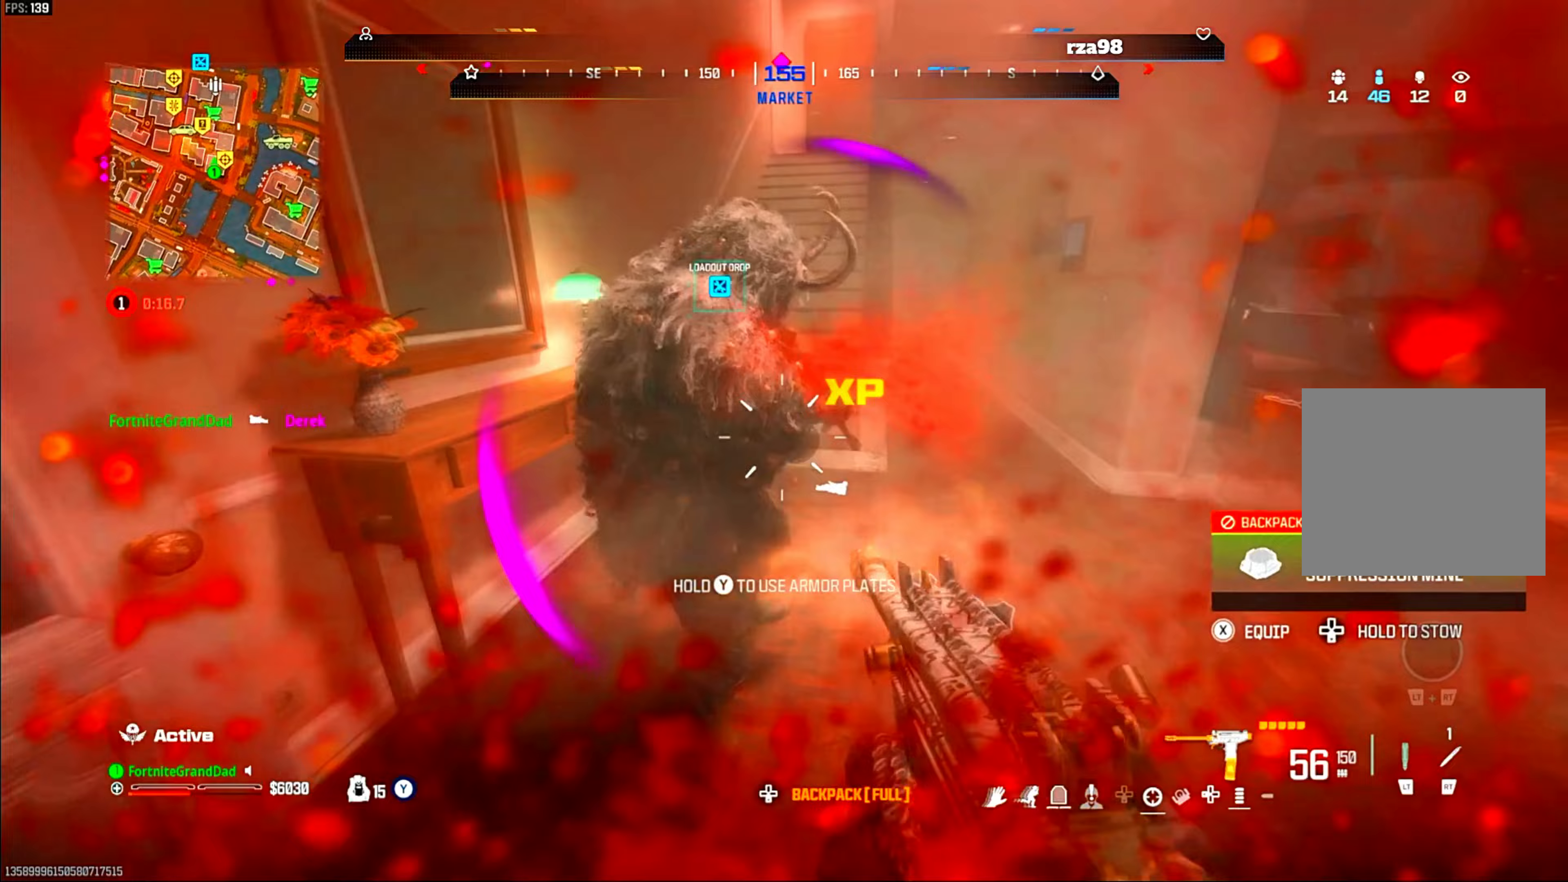
{"buttons": [], "left_stick": "down", "right_stick": "center", "events": [[183, "R1", "up"], [250, "right_stick", "down"], [300, "R2", "down"], [383, "R2", "up"], [467, "right_stick", "center"]]}
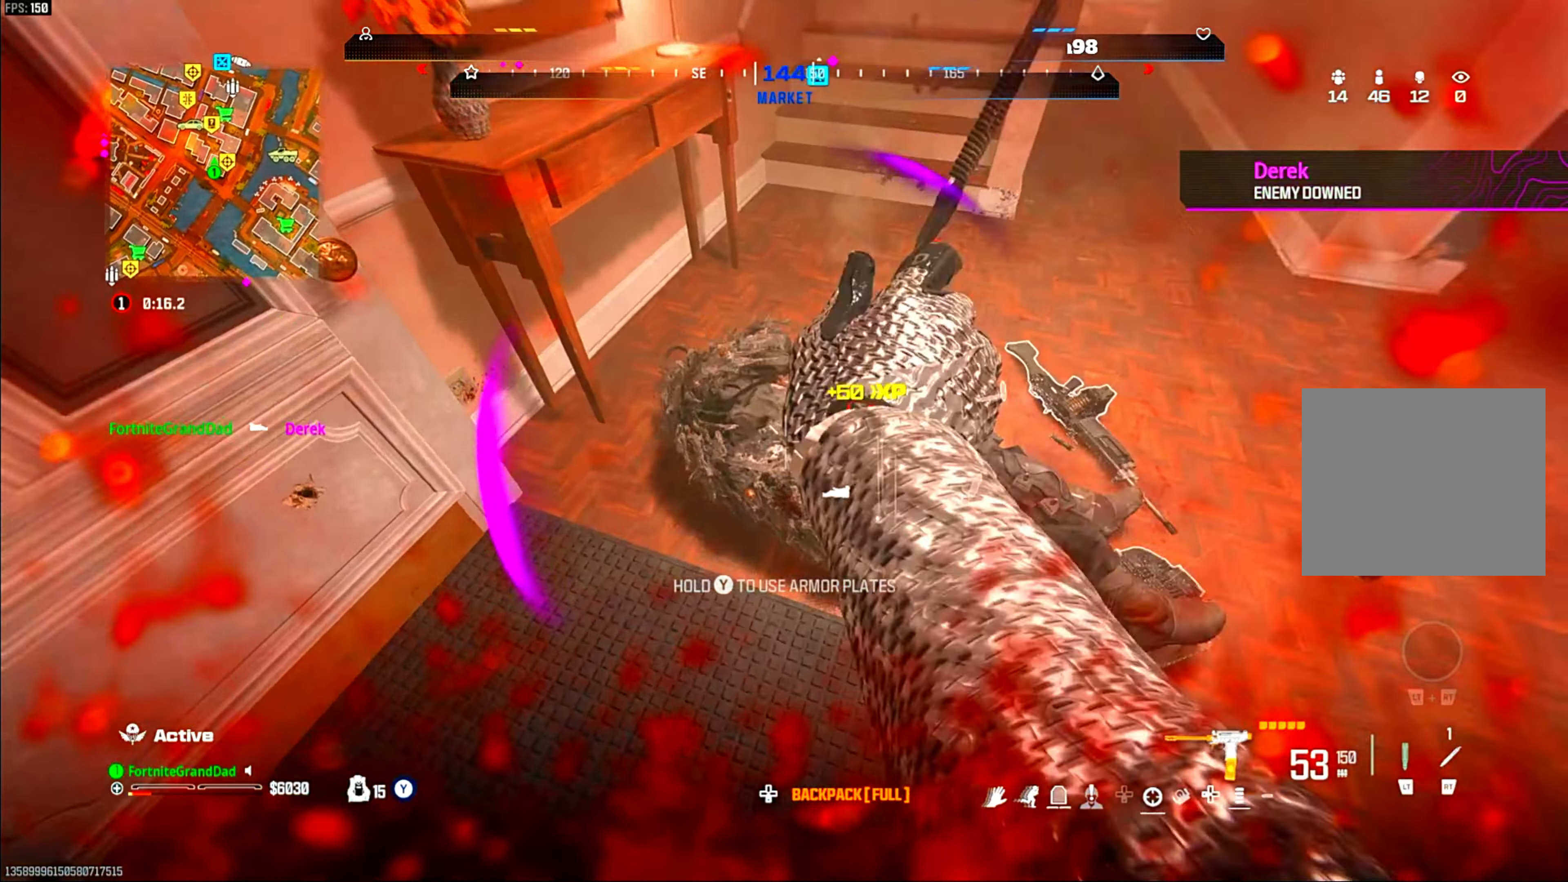
{"buttons": [], "left_stick": "up", "right_stick": "center"}
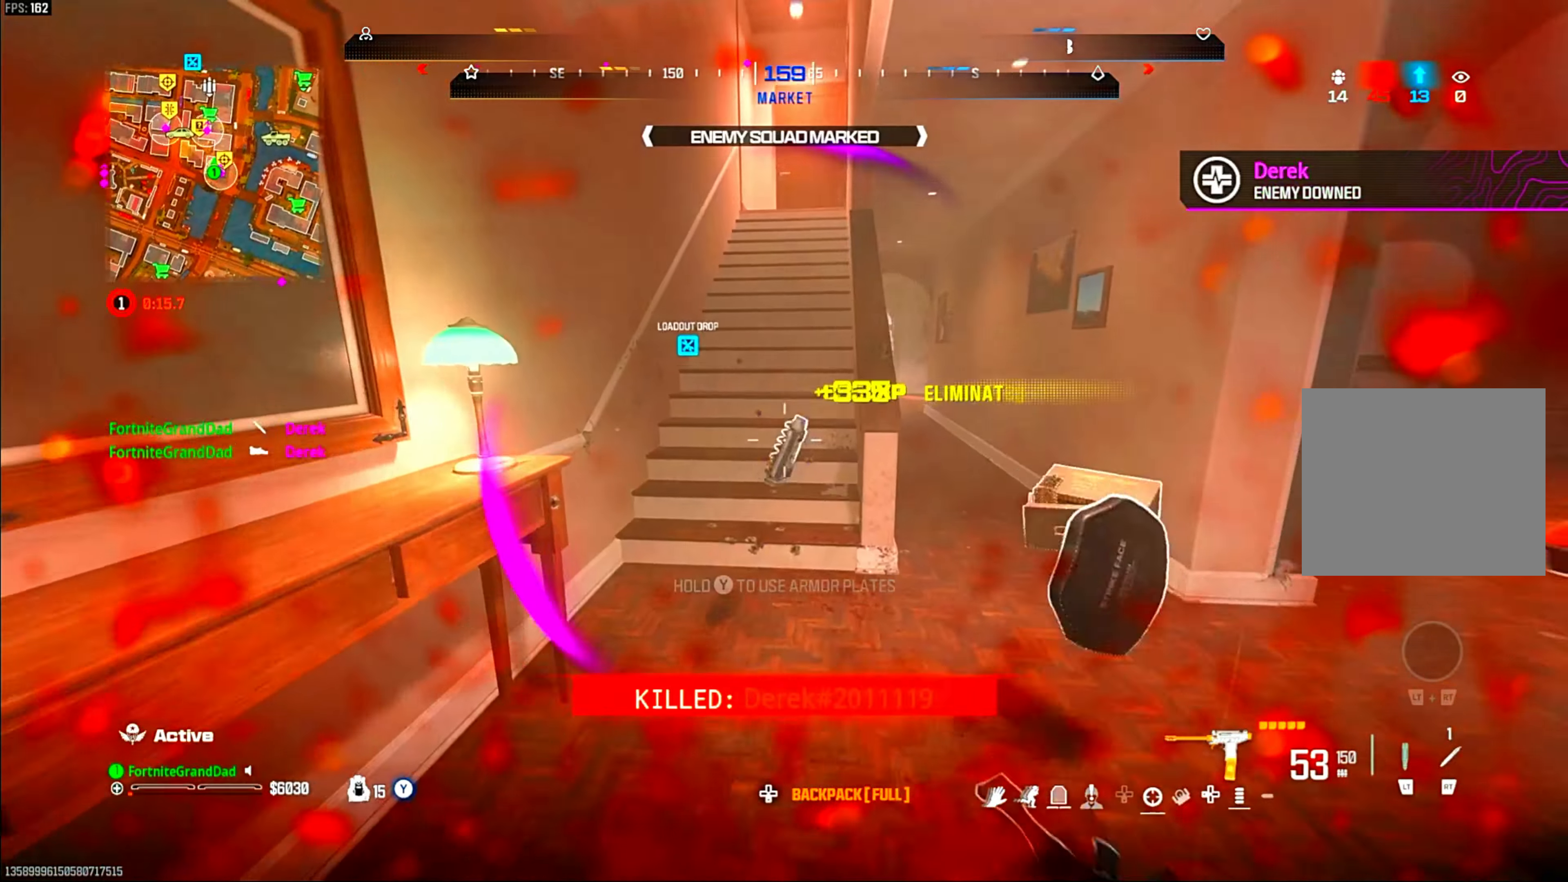
{"buttons": ["TRIANGLE"], "left_stick": "up", "right_stick": "center"}
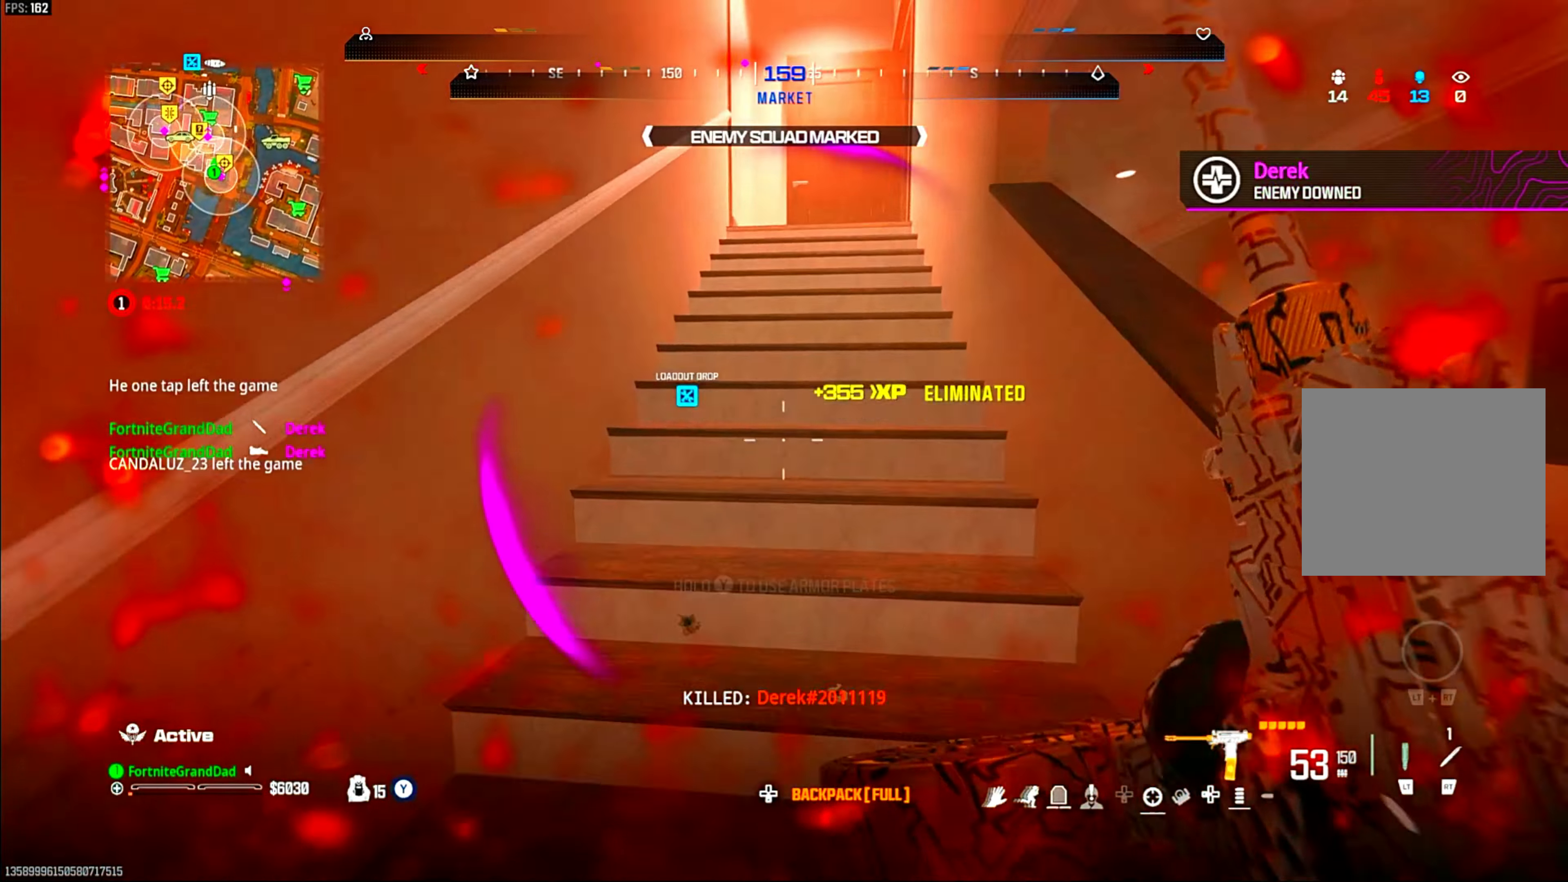
{"buttons": [], "left_stick": "up", "right_stick": "center"}
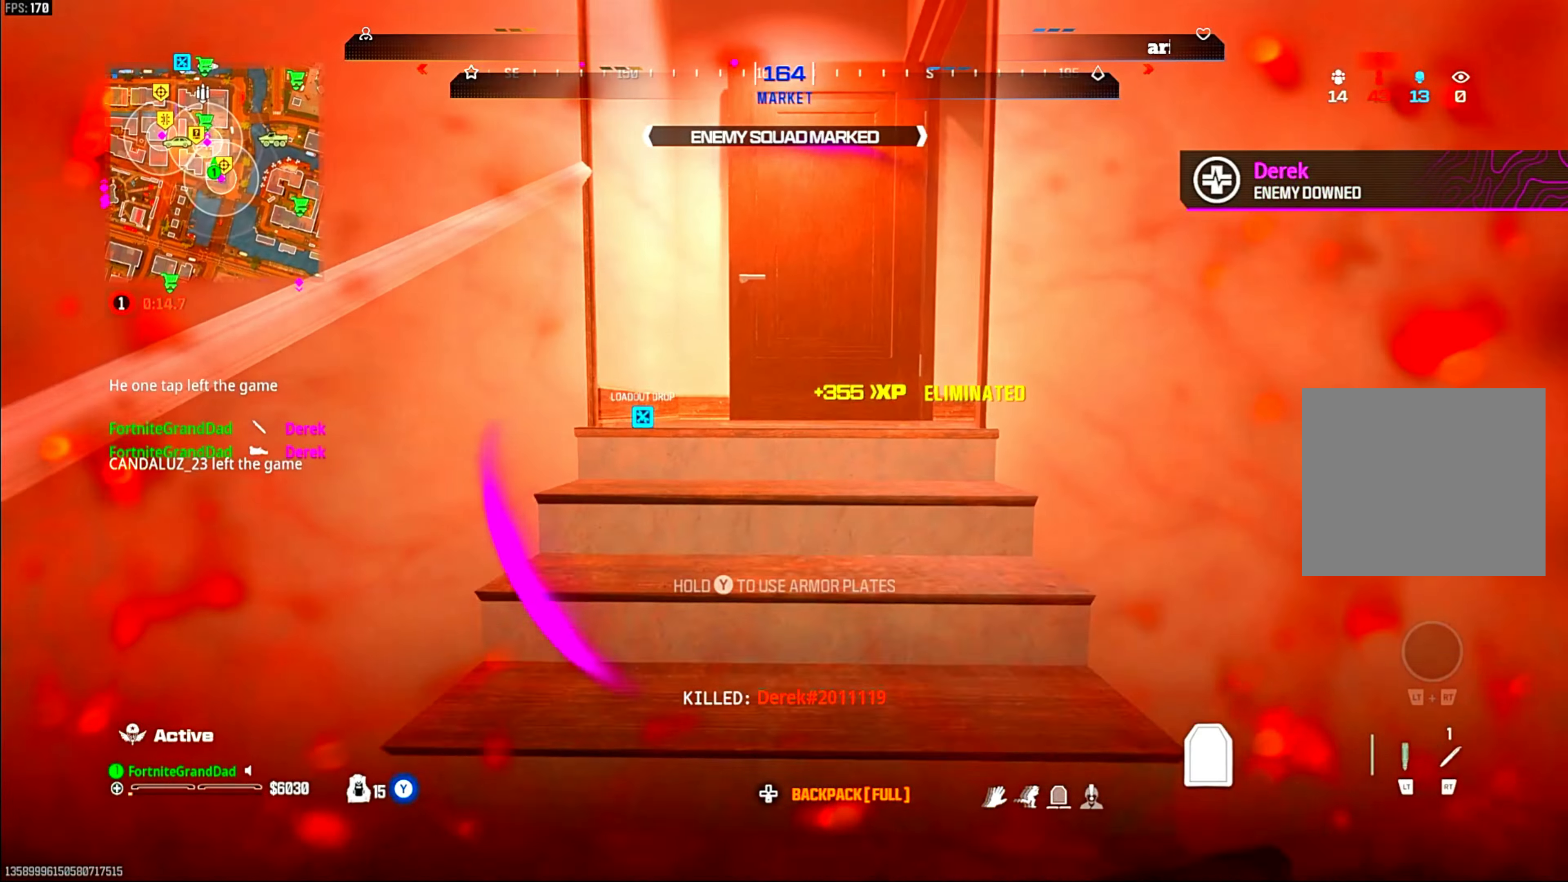
{"buttons": [], "left_stick": "down", "right_stick": "right", "events": [[183, "right_stick", "right"], [300, "right_stick", "center"], [350, "right_stick", "right"], [467, "left_stick", "down"]]}
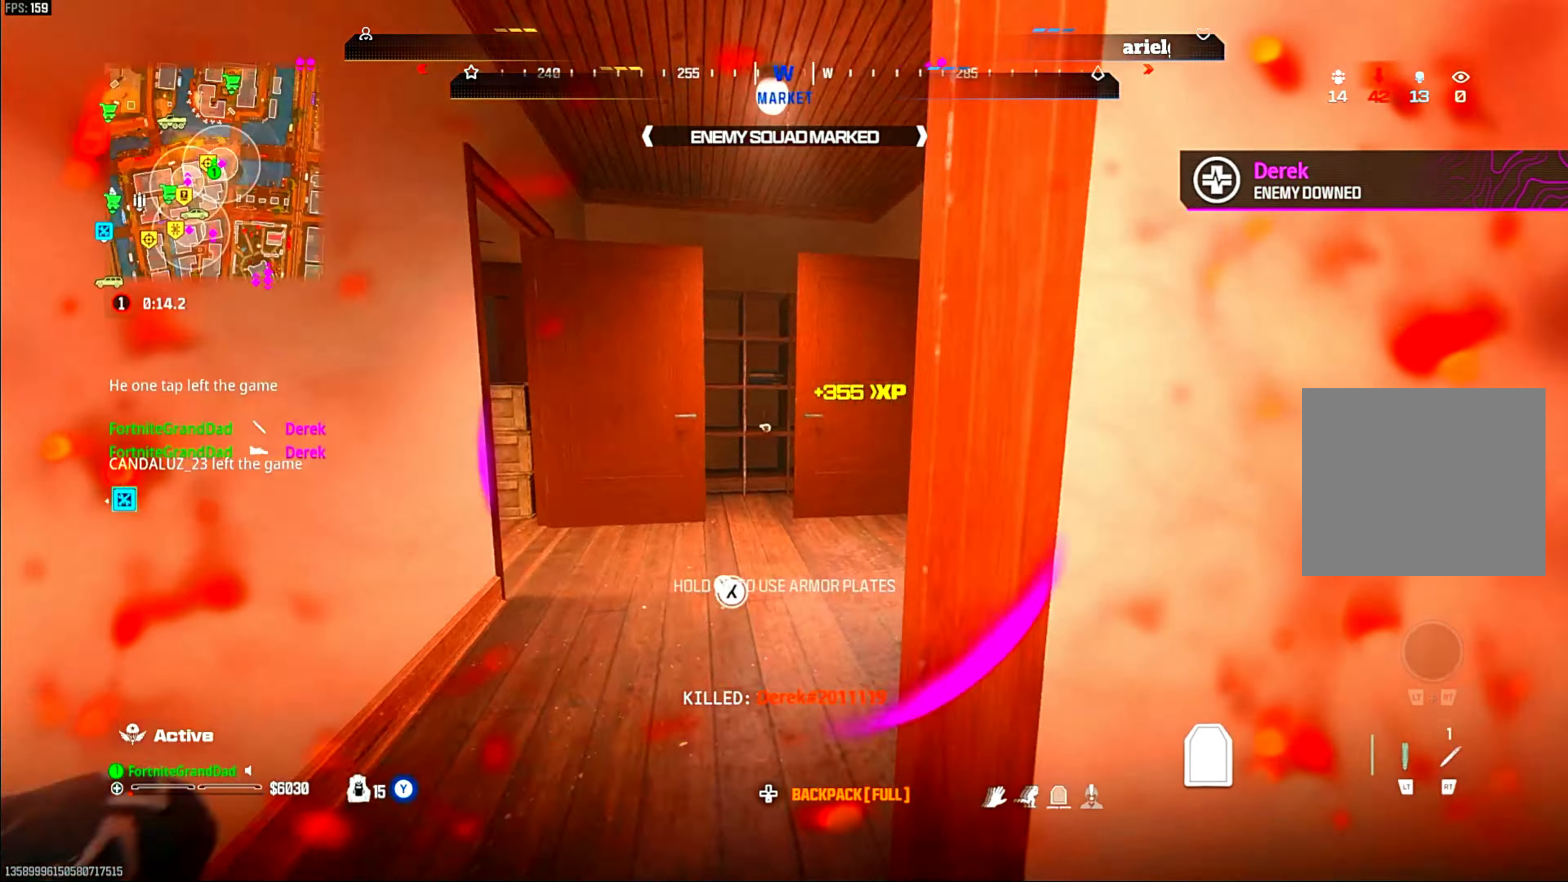
{"buttons": [], "left_stick": "right", "right_stick": "center", "events": [[33, "right_stick", "center"], [183, "left_stick", "center"], [267, "left_stick", "down-right"], [467, "left_stick", "right"]]}
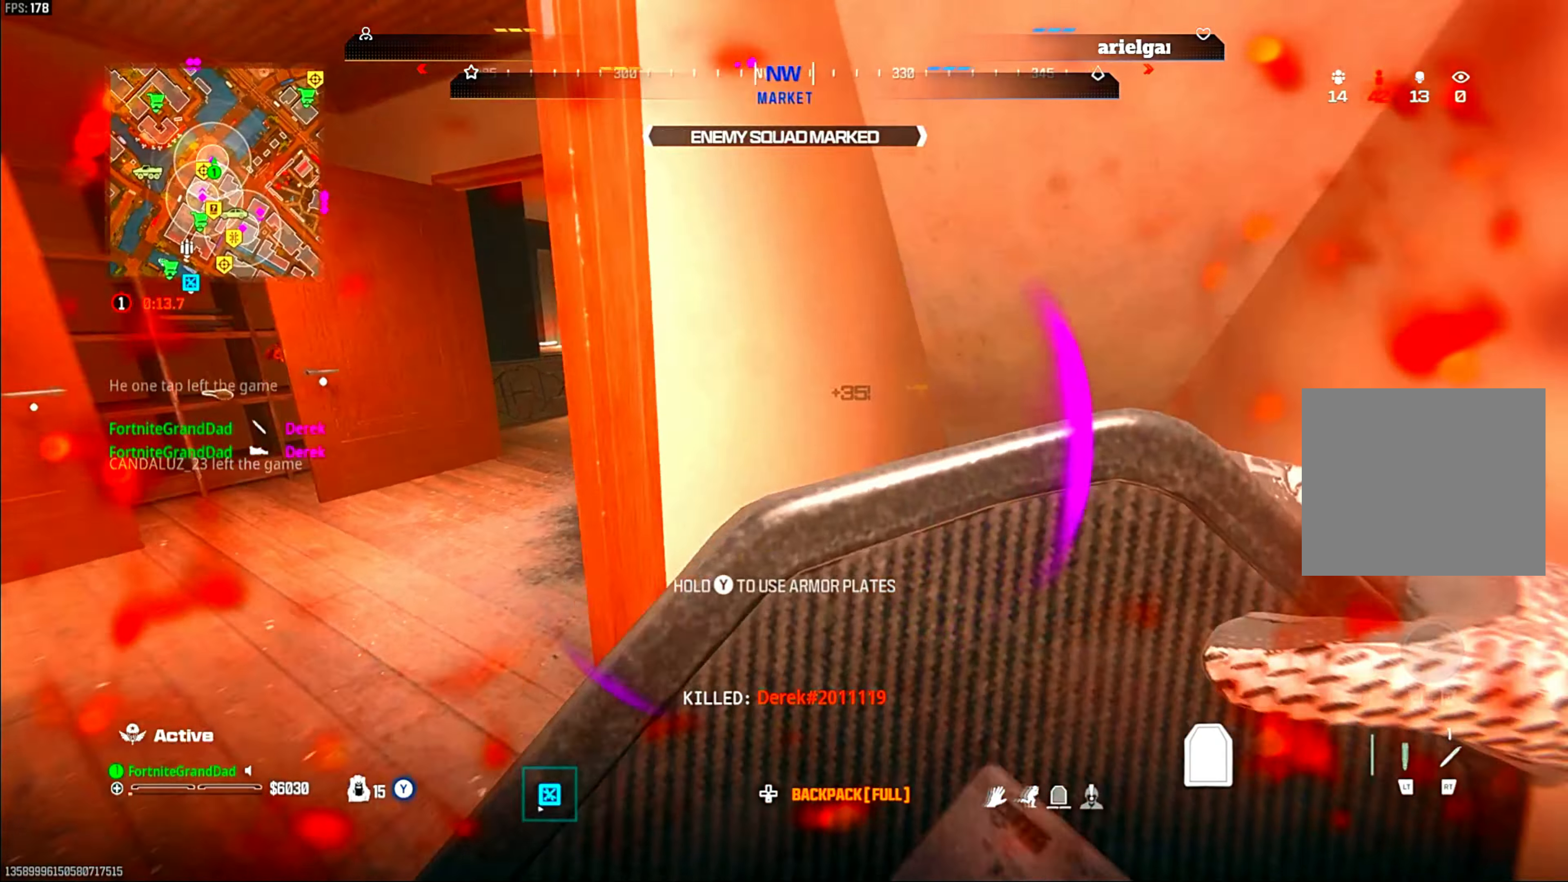
{"buttons": [], "left_stick": "center", "right_stick": "center", "events": [[33, "left_stick", "up-right"], [83, "left_stick", "center"], [217, "left_stick", "up-right"], [400, "left_stick", "center"]]}
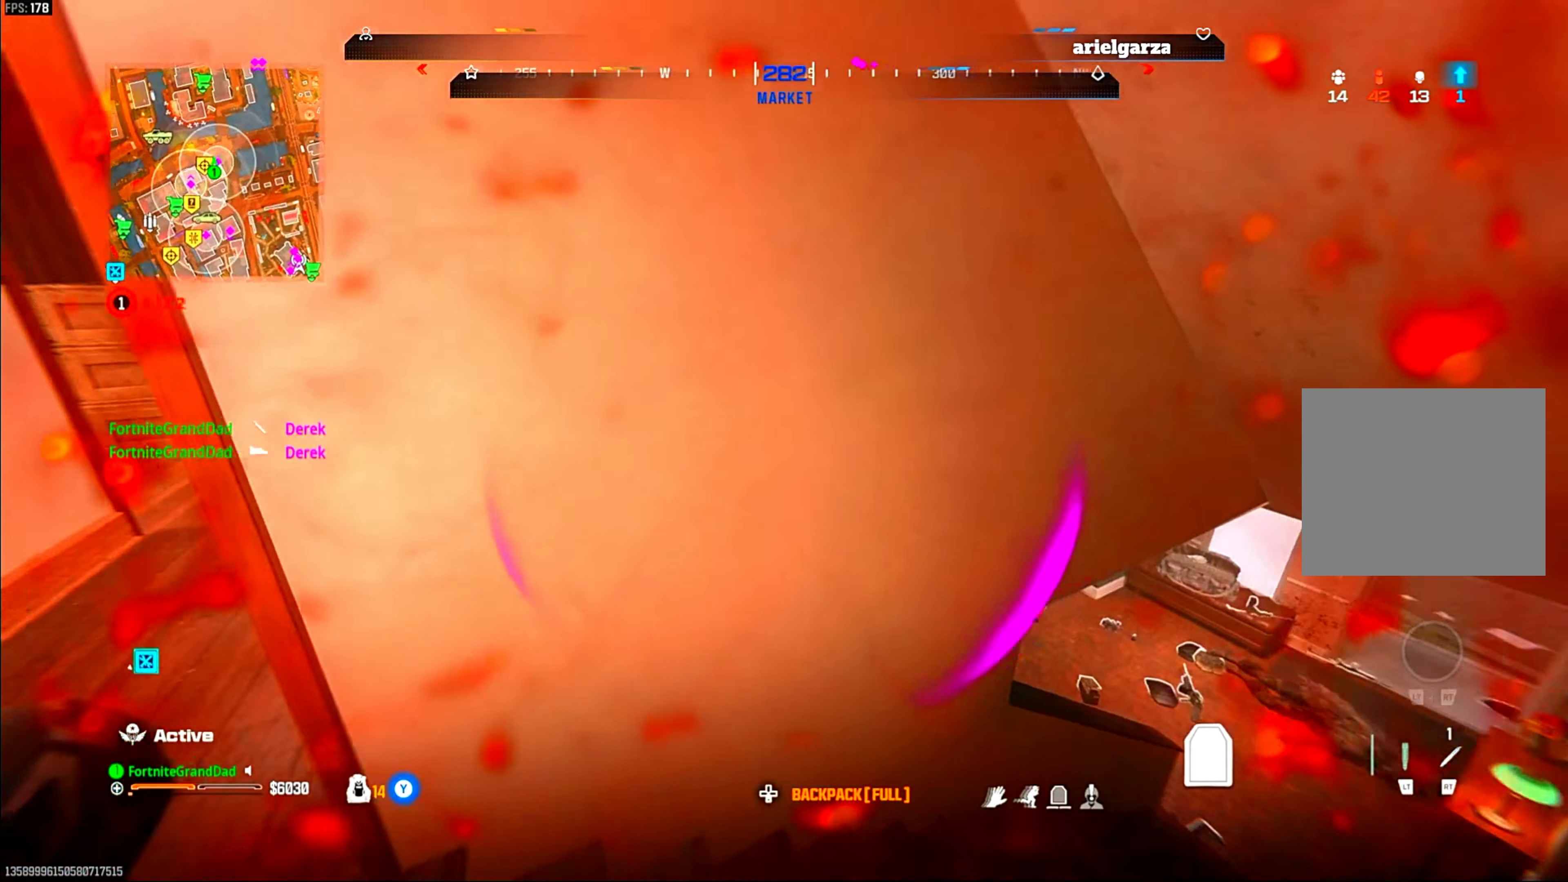
{"buttons": [], "left_stick": "center", "right_stick": "center", "events": [[233, "left_stick", "left"], [467, "left_stick", "center"]]}
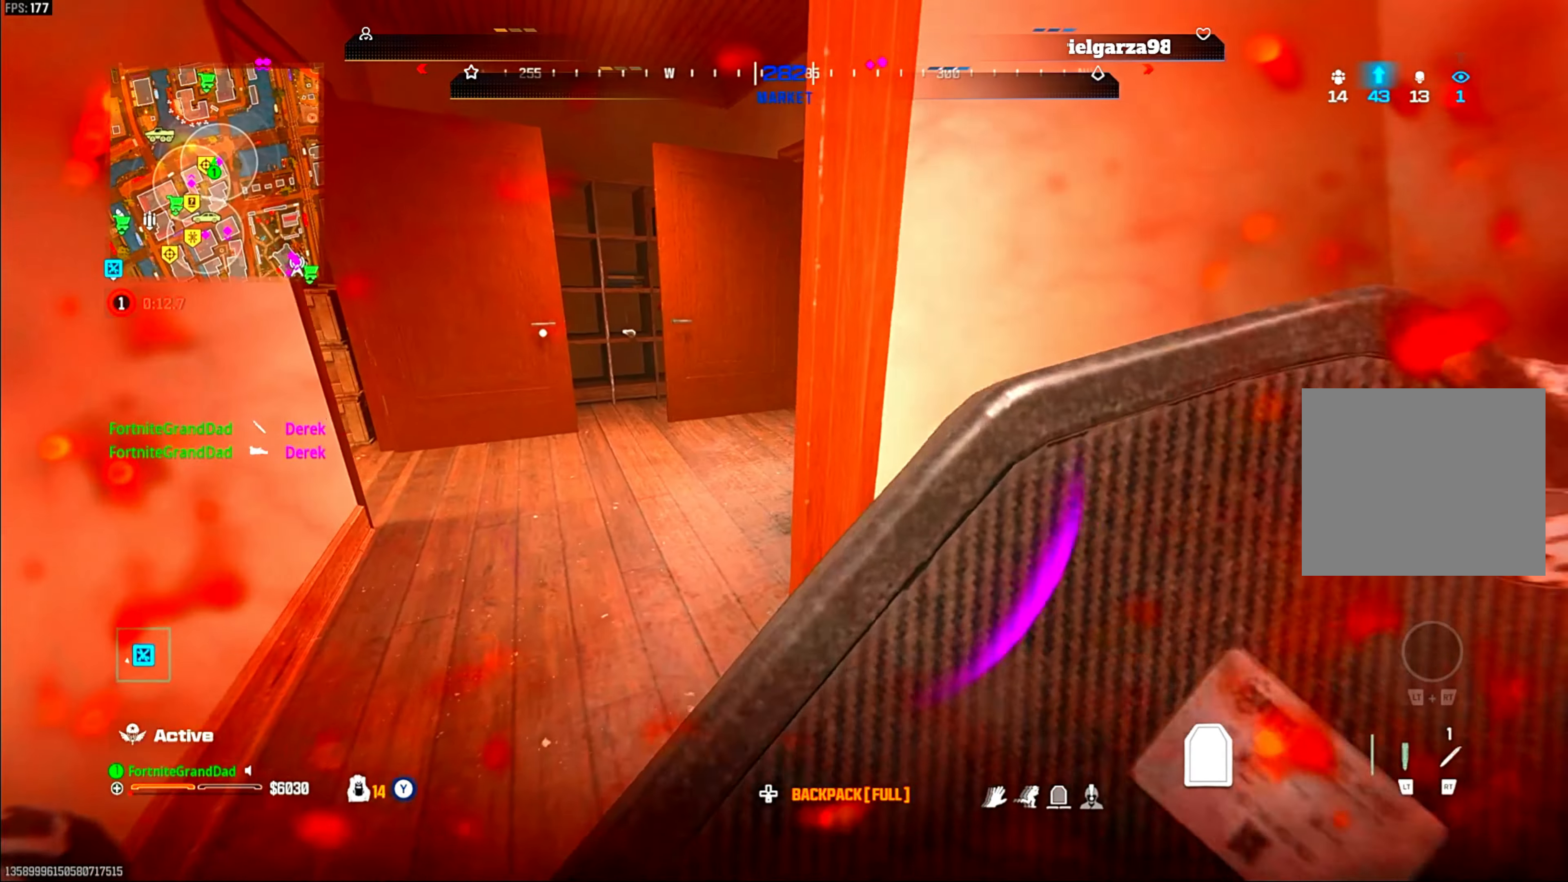
{"buttons": [], "left_stick": "left", "right_stick": "center", "events": [[433, "left_stick", "left"]]}
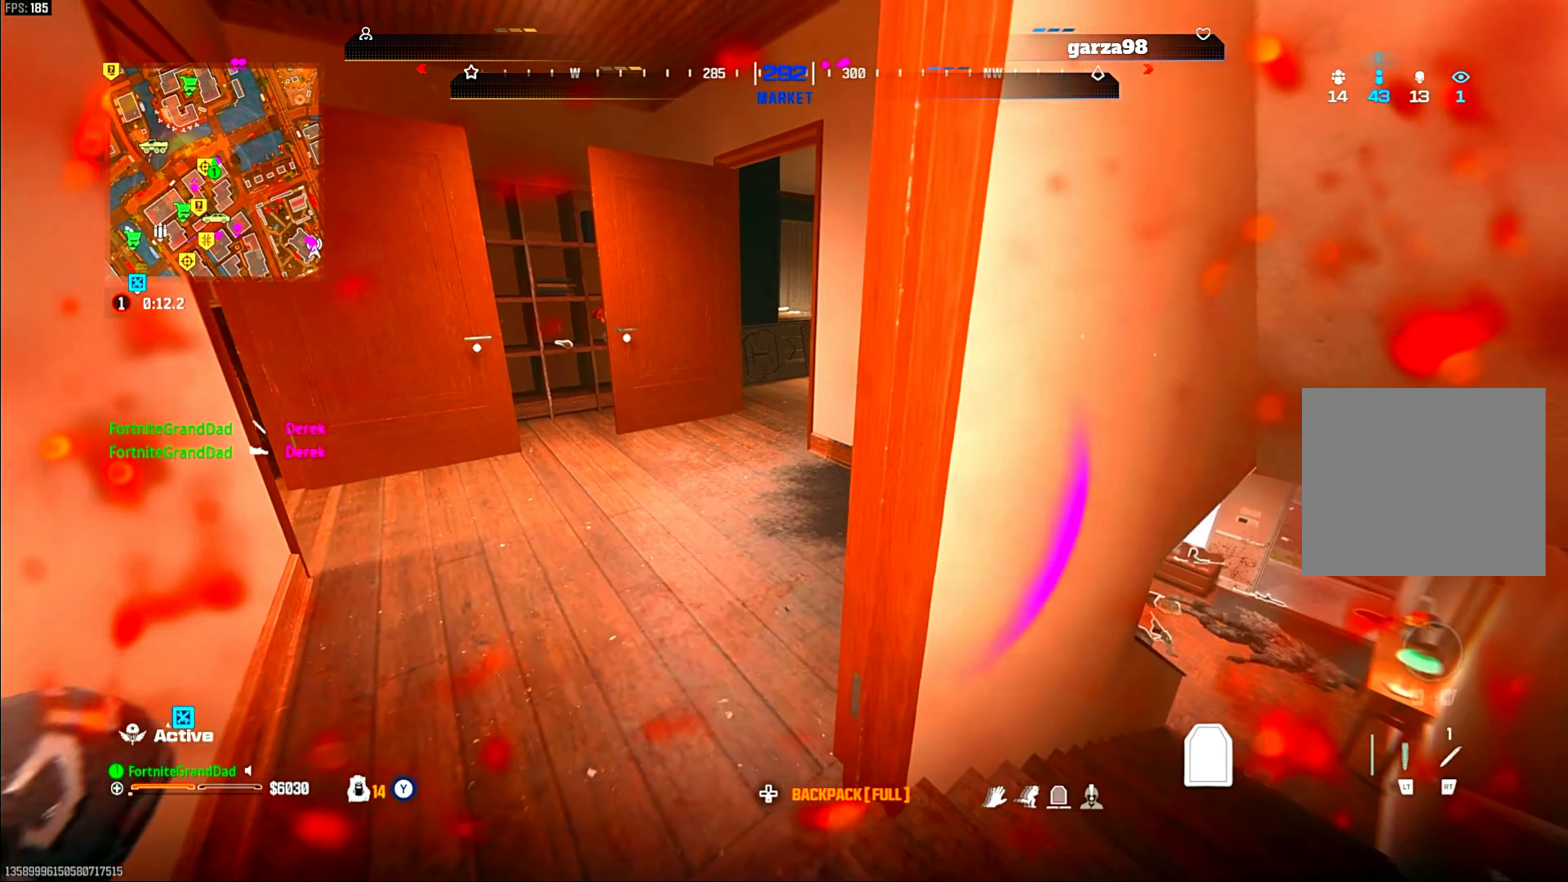
{"buttons": [], "left_stick": "center", "right_stick": "center", "events": [[17, "left_stick", "center"]]}
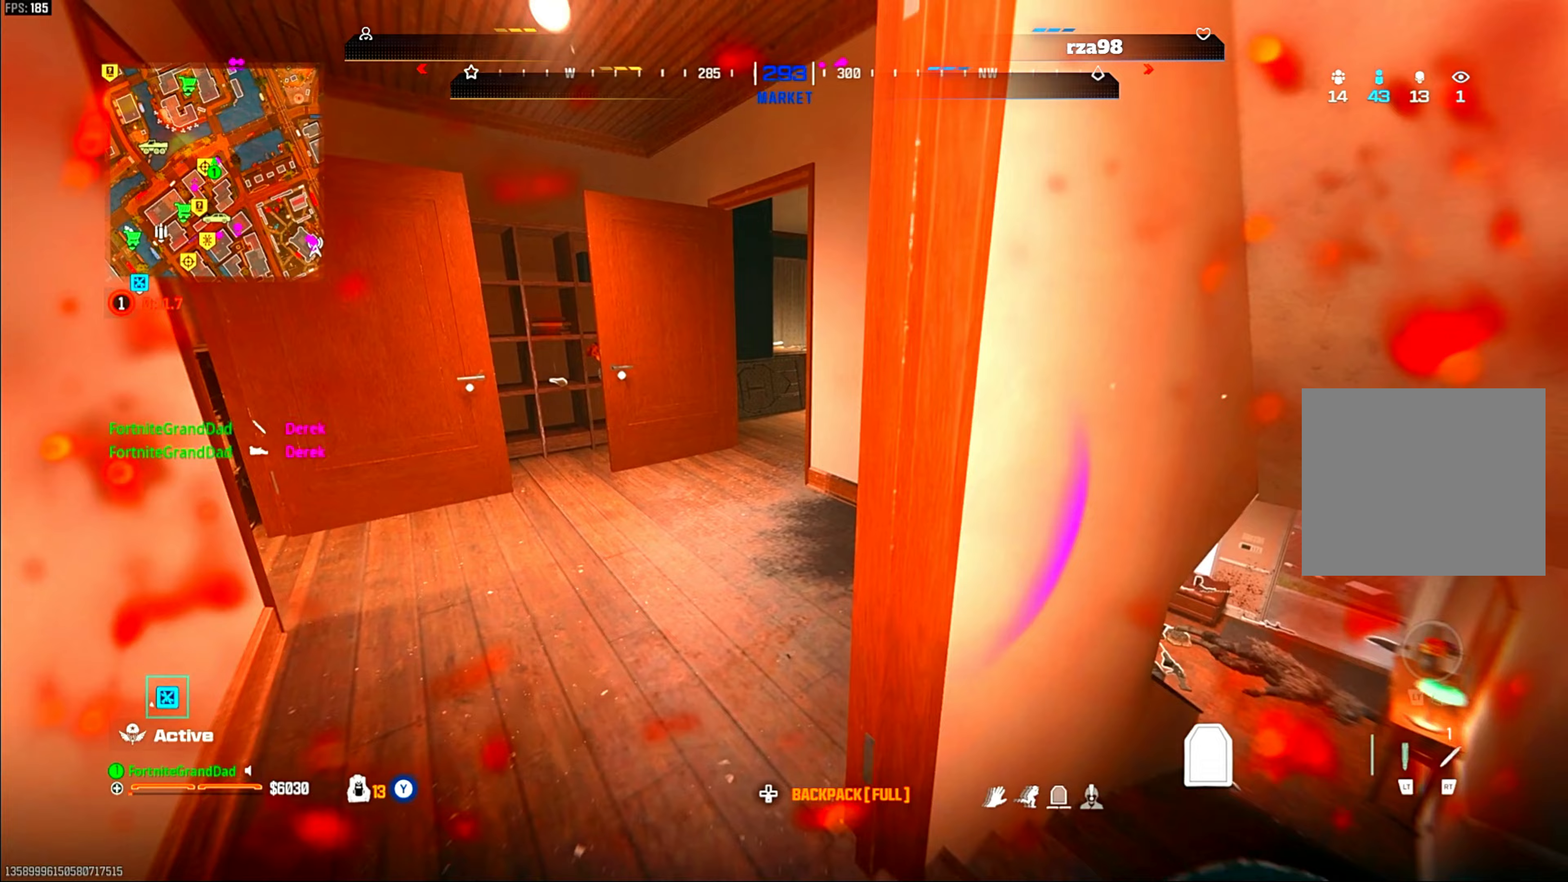
{"buttons": ["L2"], "left_stick": "center", "right_stick": "center", "events": [[400, "L2", "down"]]}
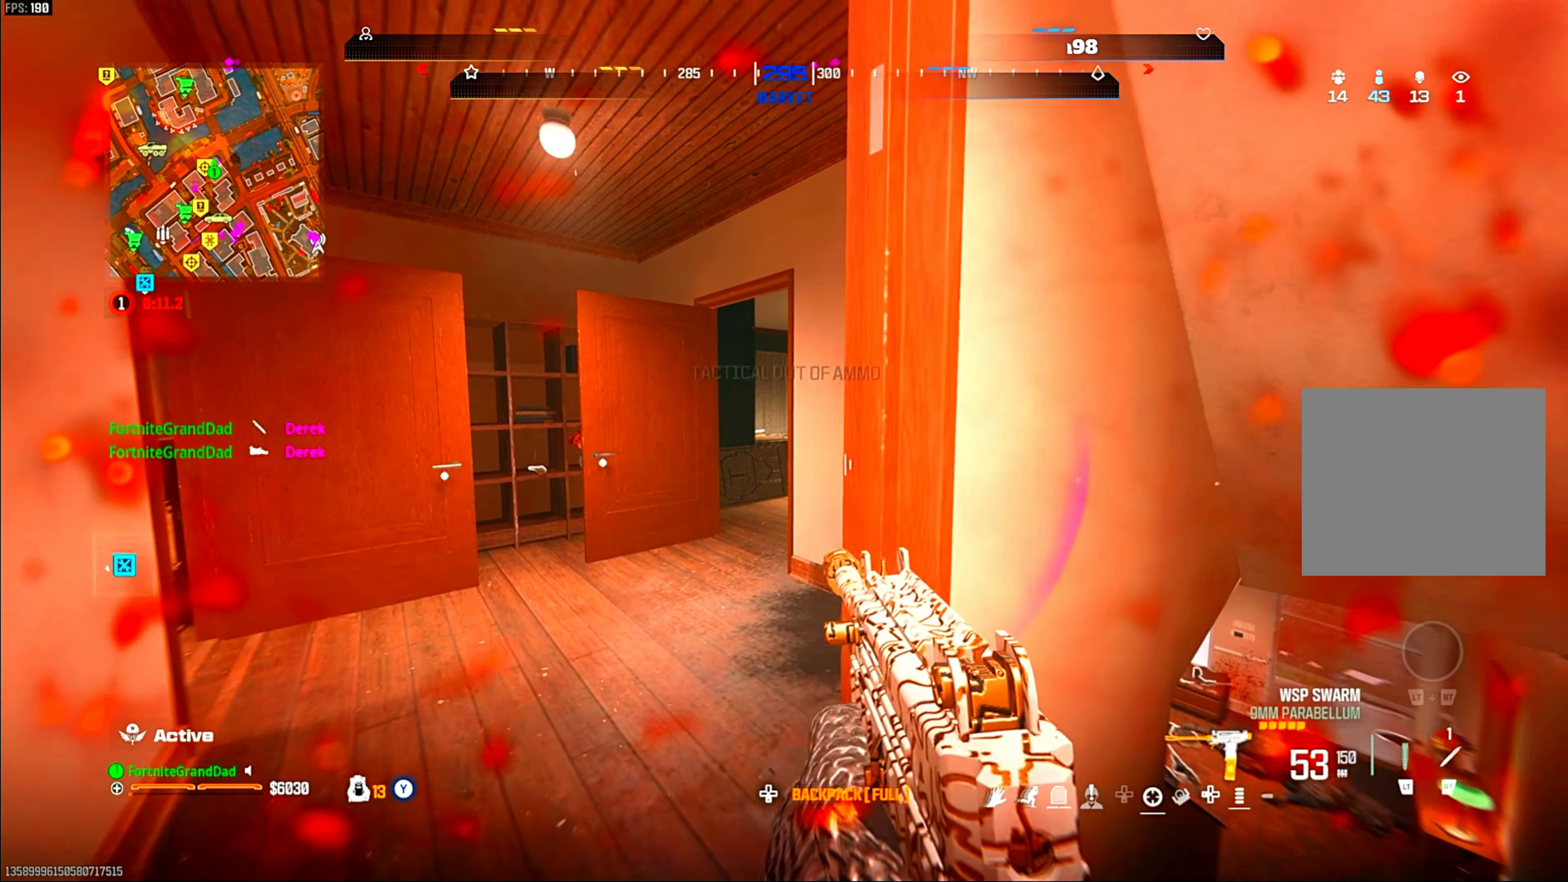
{"buttons": [], "left_stick": "left", "right_stick": "center", "events": [[17, "L2", "up"], [417, "left_stick", "left"]]}
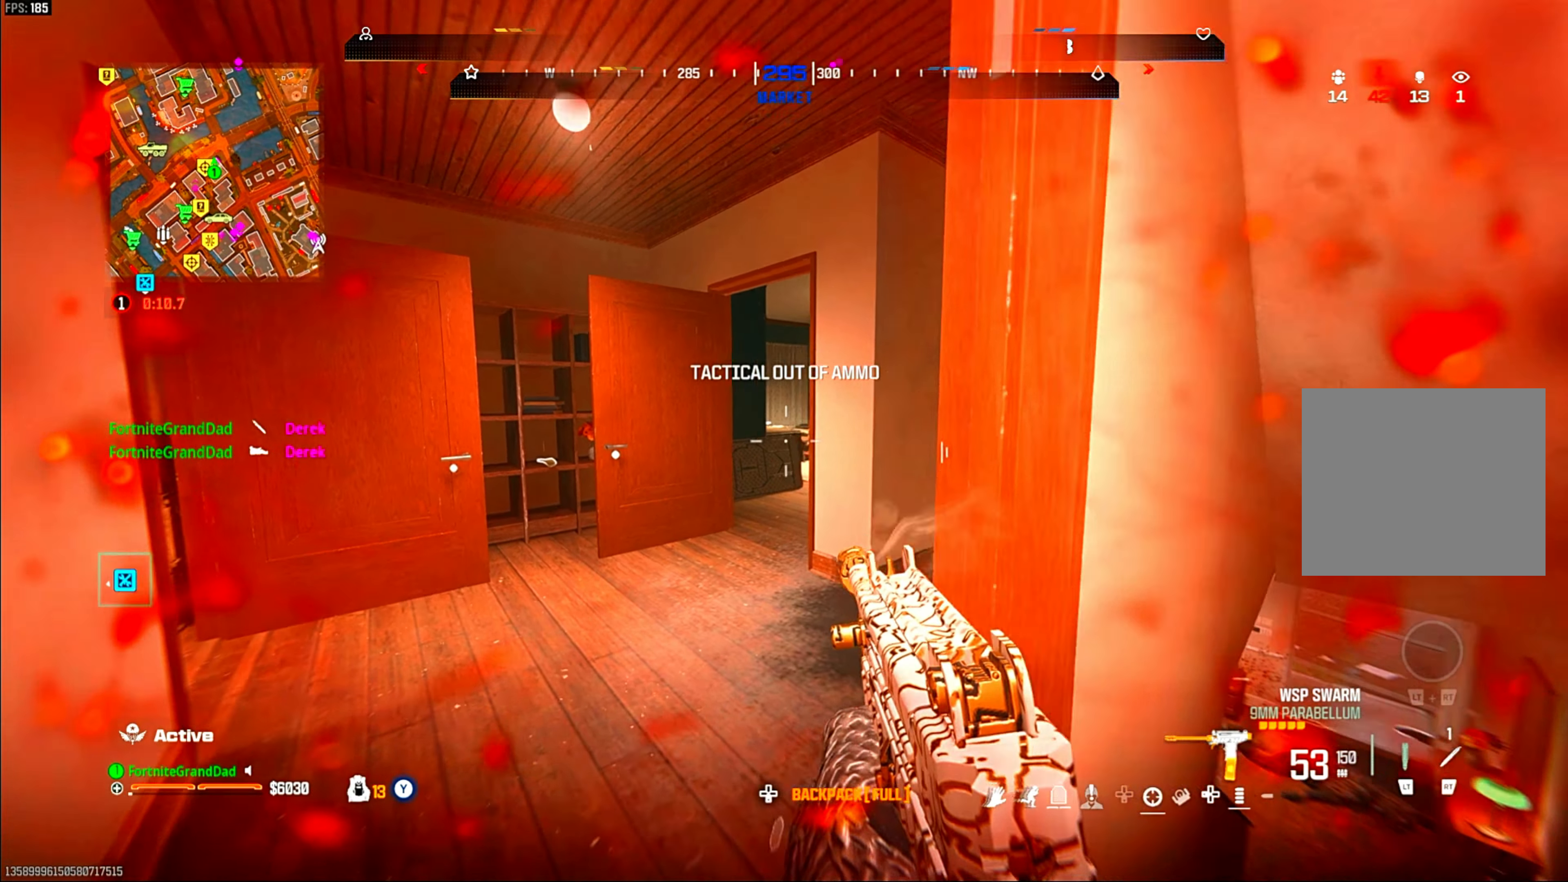
{"buttons": [], "left_stick": "up-right", "right_stick": "center", "events": [[50, "left_stick", "up"], [167, "CIRCLE", "down"], [300, "CIRCLE", "up"], [450, "left_stick", "up-right"]]}
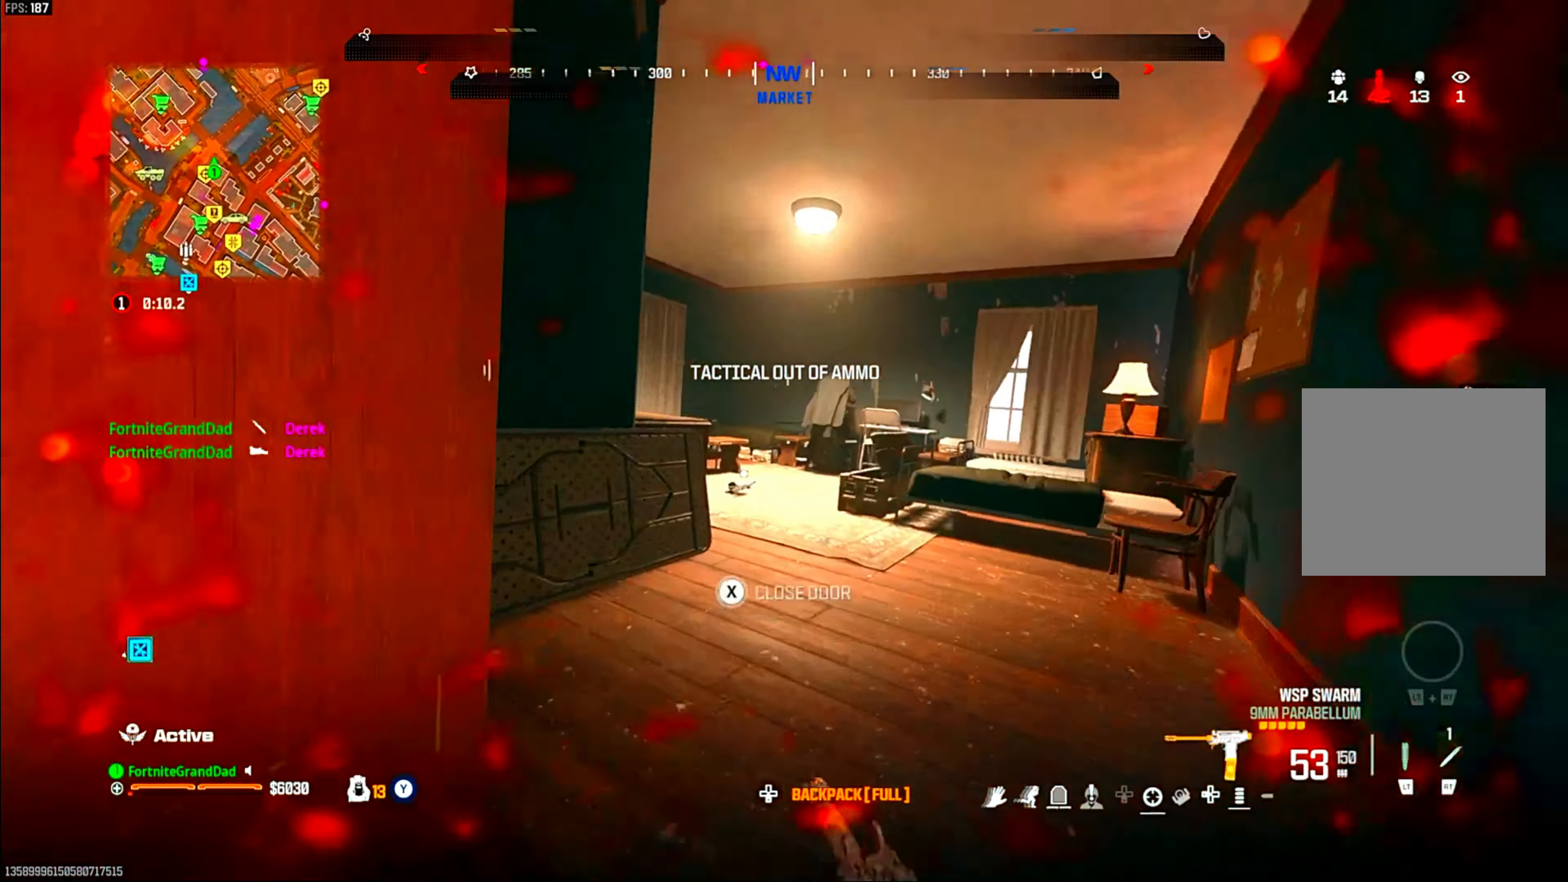
{"buttons": ["CROSS", "L1", "R1"], "left_stick": "right", "right_stick": "center", "events": [[67, "left_stick", "right"], [117, "CROSS", "down"], [133, "R1", "down"], [267, "CROSS", "up"], [333, "L1", "down"], [450, "CROSS", "down"]]}
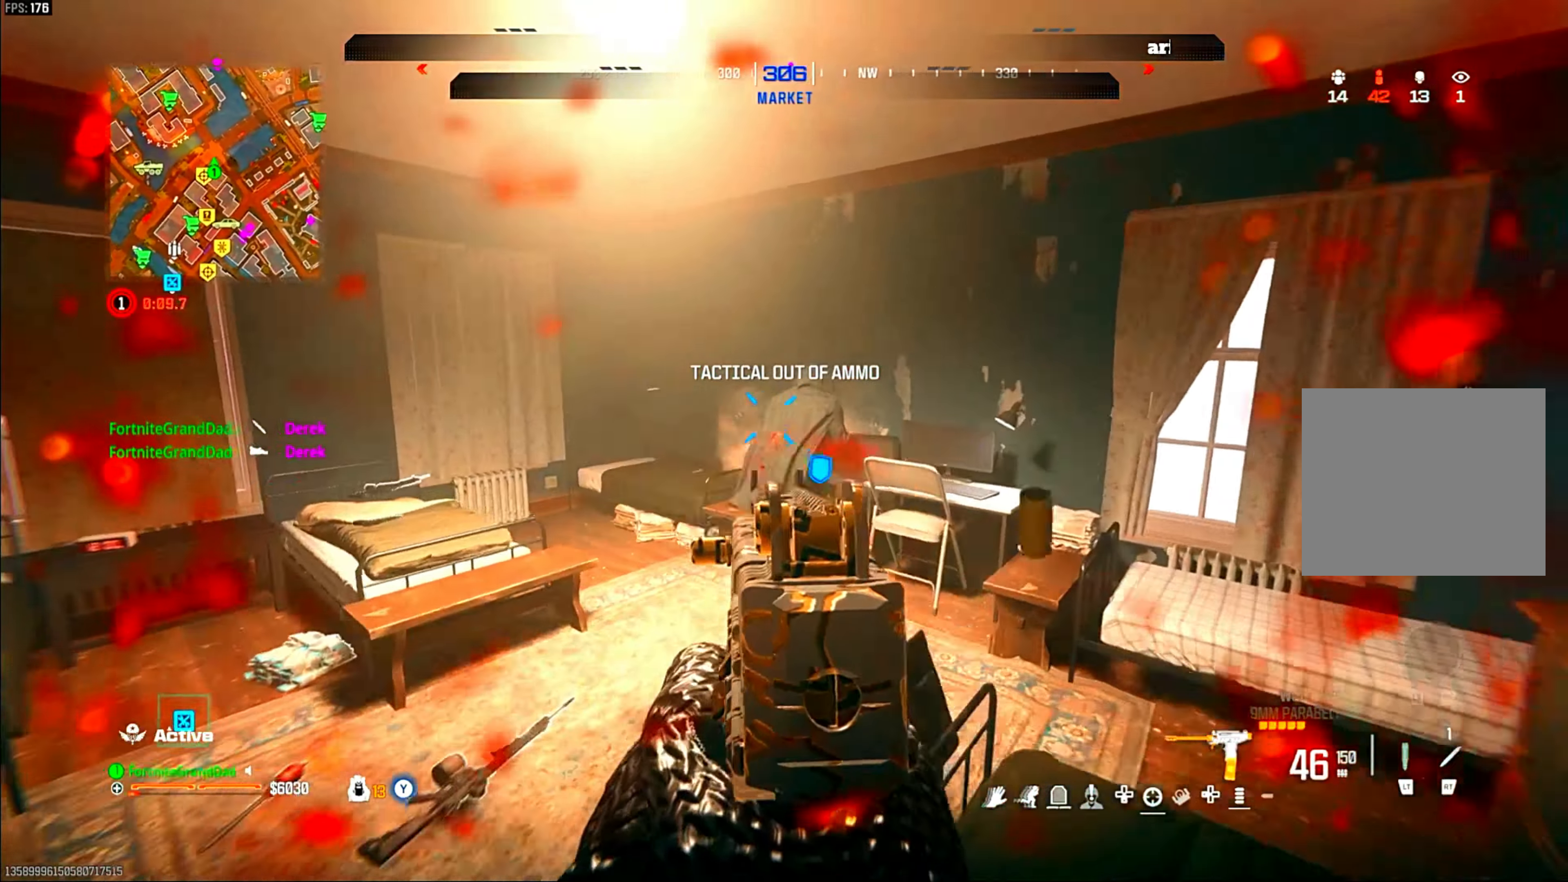
{"buttons": [], "left_stick": "right", "right_stick": "down-left", "events": [[83, "CROSS", "up"], [117, "right_stick", "down"], [300, "right_stick", "down-left"], [383, "L1", "up"], [500, "R1", "up"]]}
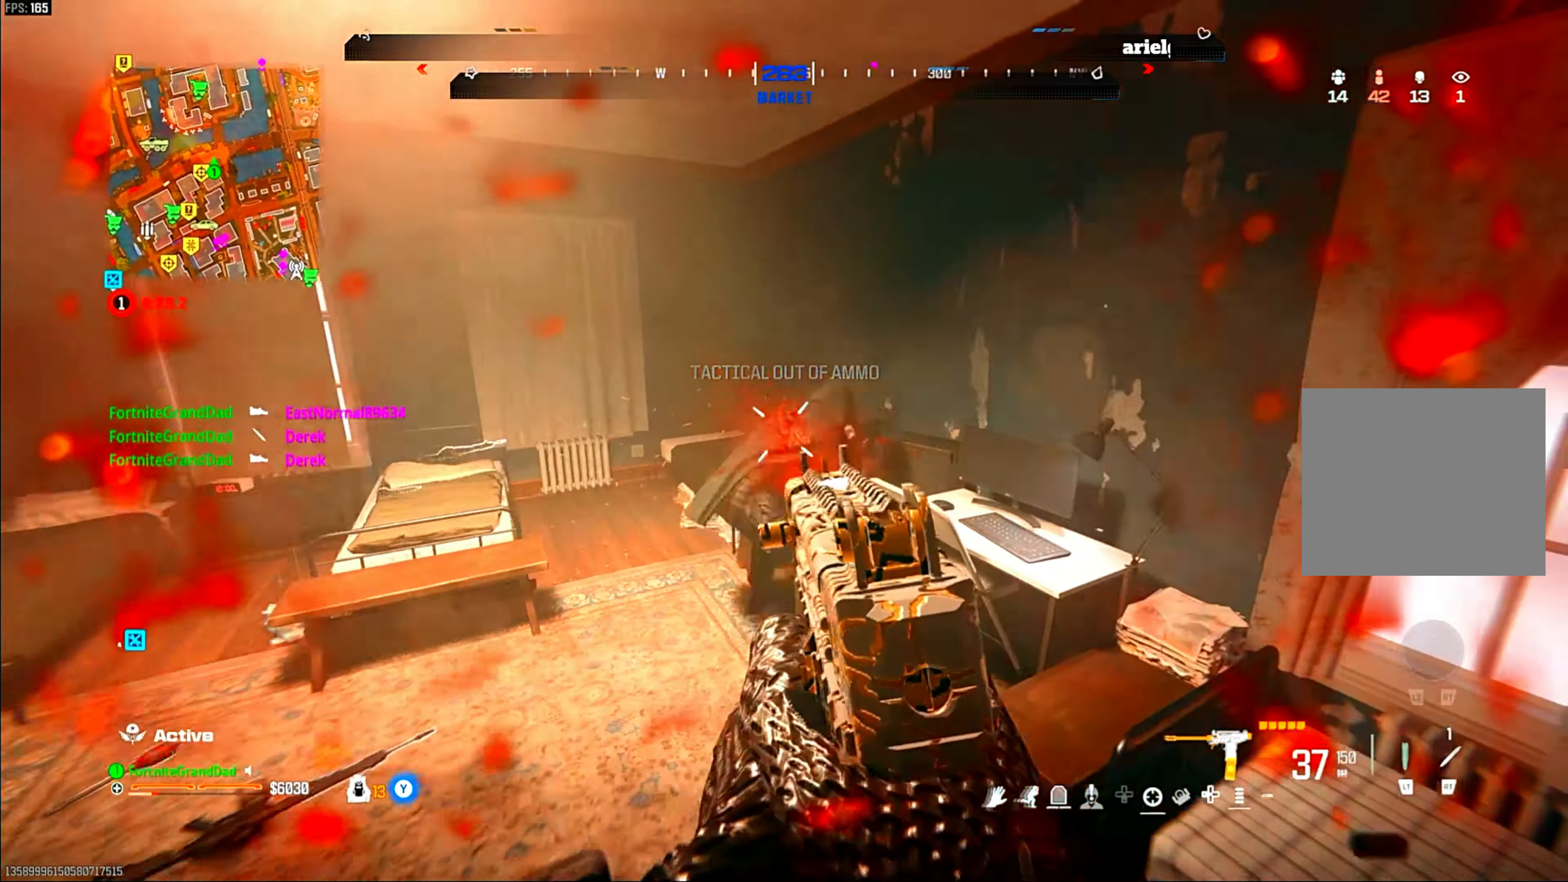
{"buttons": [], "left_stick": "center", "right_stick": "center", "events": [[33, "left_stick", "up"], [83, "left_stick", "center"], [367, "right_stick", "center"]]}
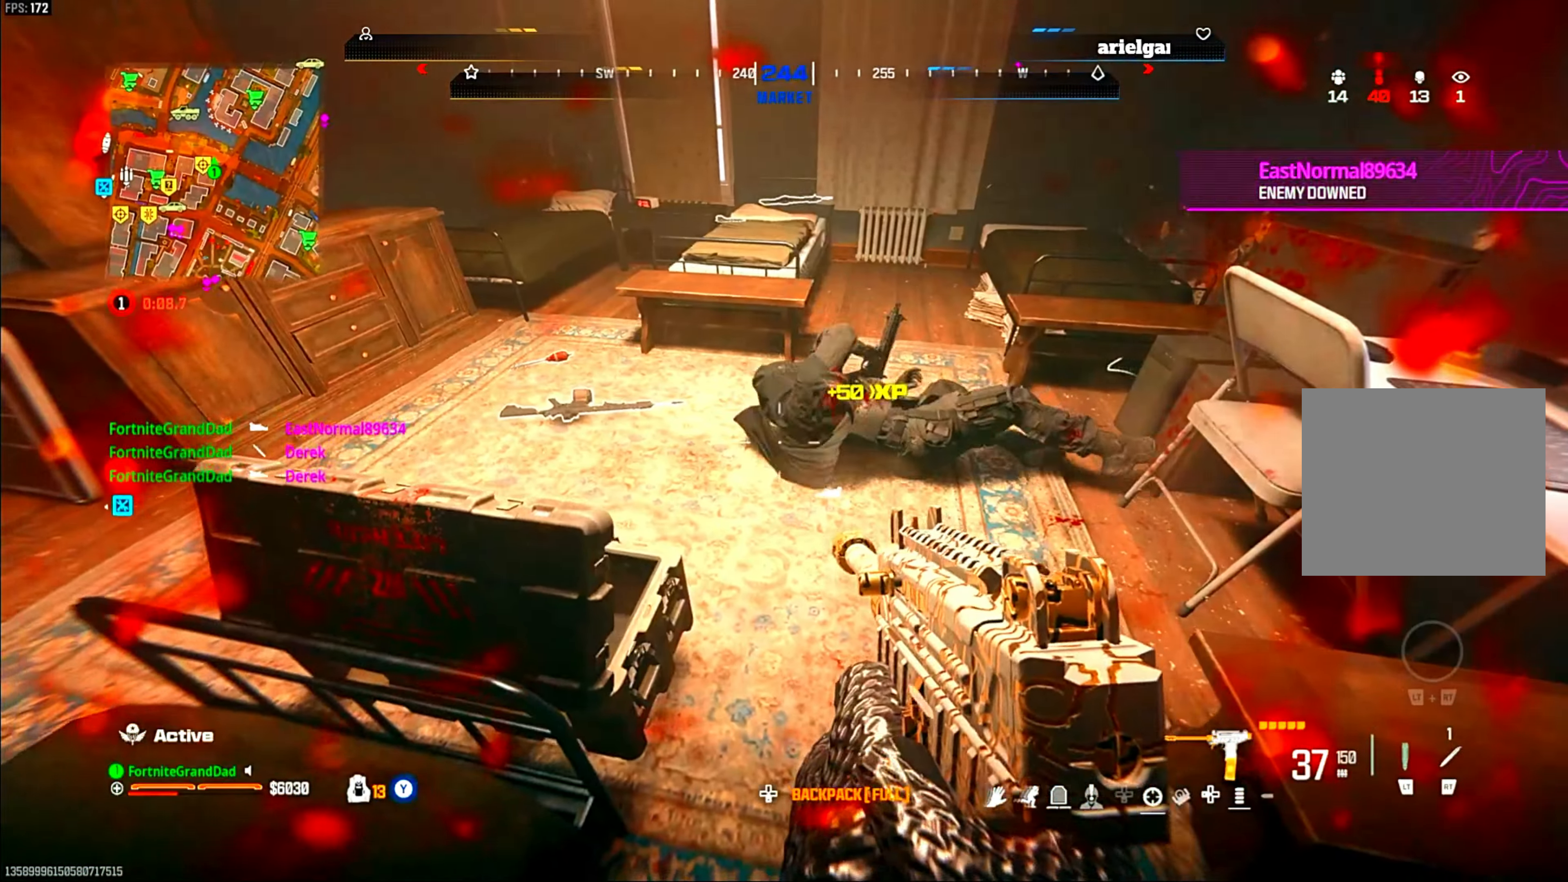
{"buttons": [], "left_stick": "up-right", "right_stick": "center", "events": [[17, "R2", "down"], [117, "R2", "up"], [433, "left_stick", "up-right"]]}
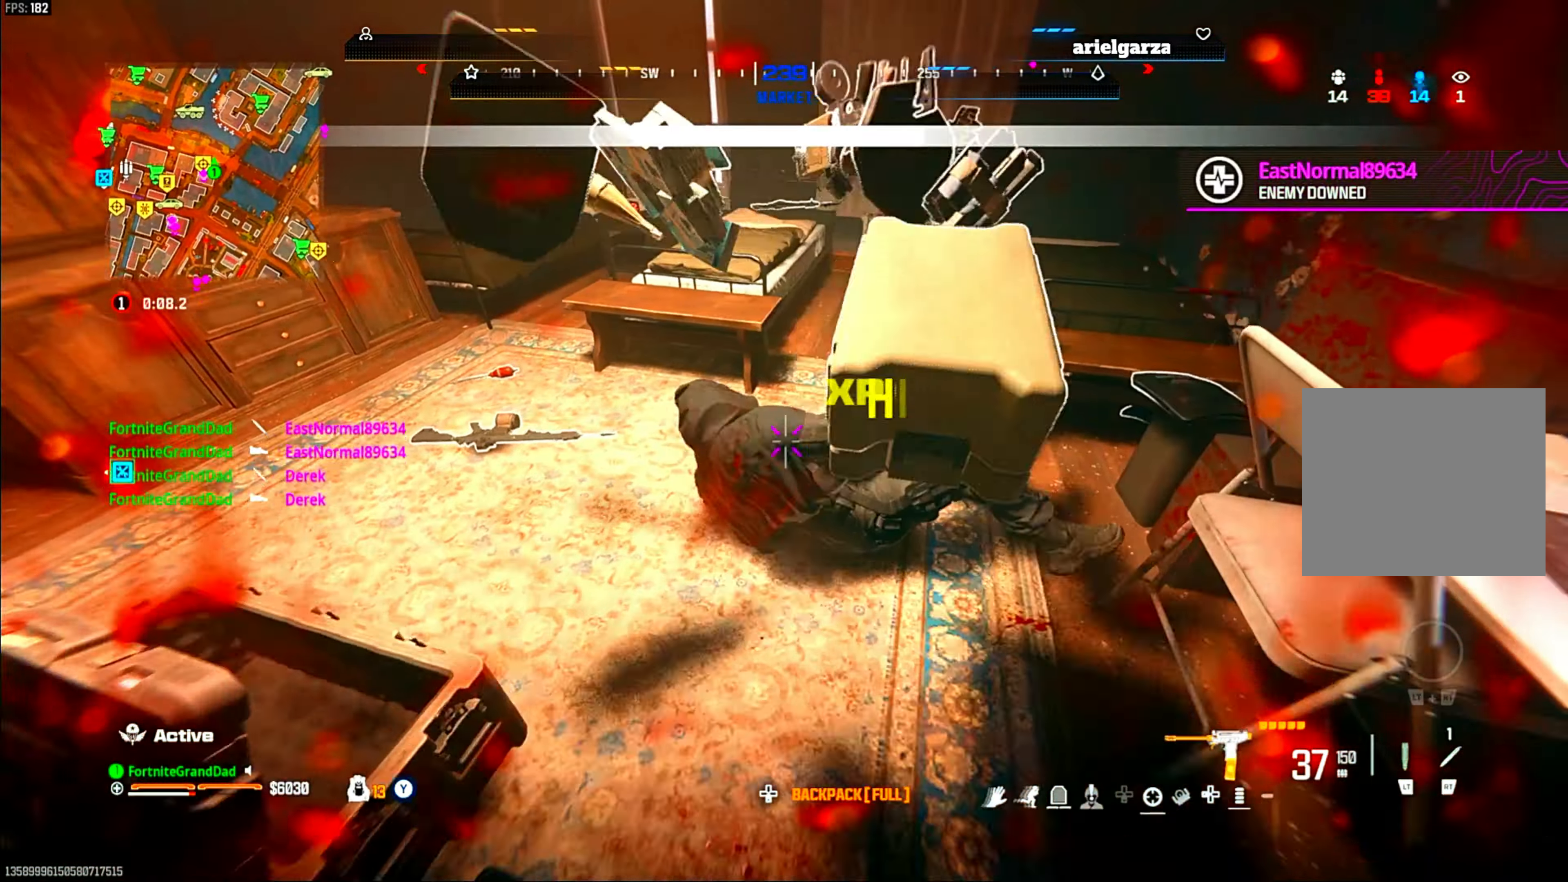
{"buttons": [], "left_stick": "center", "right_stick": "center", "events": [[250, "left_stick", "down-right"], [450, "left_stick", "center"]]}
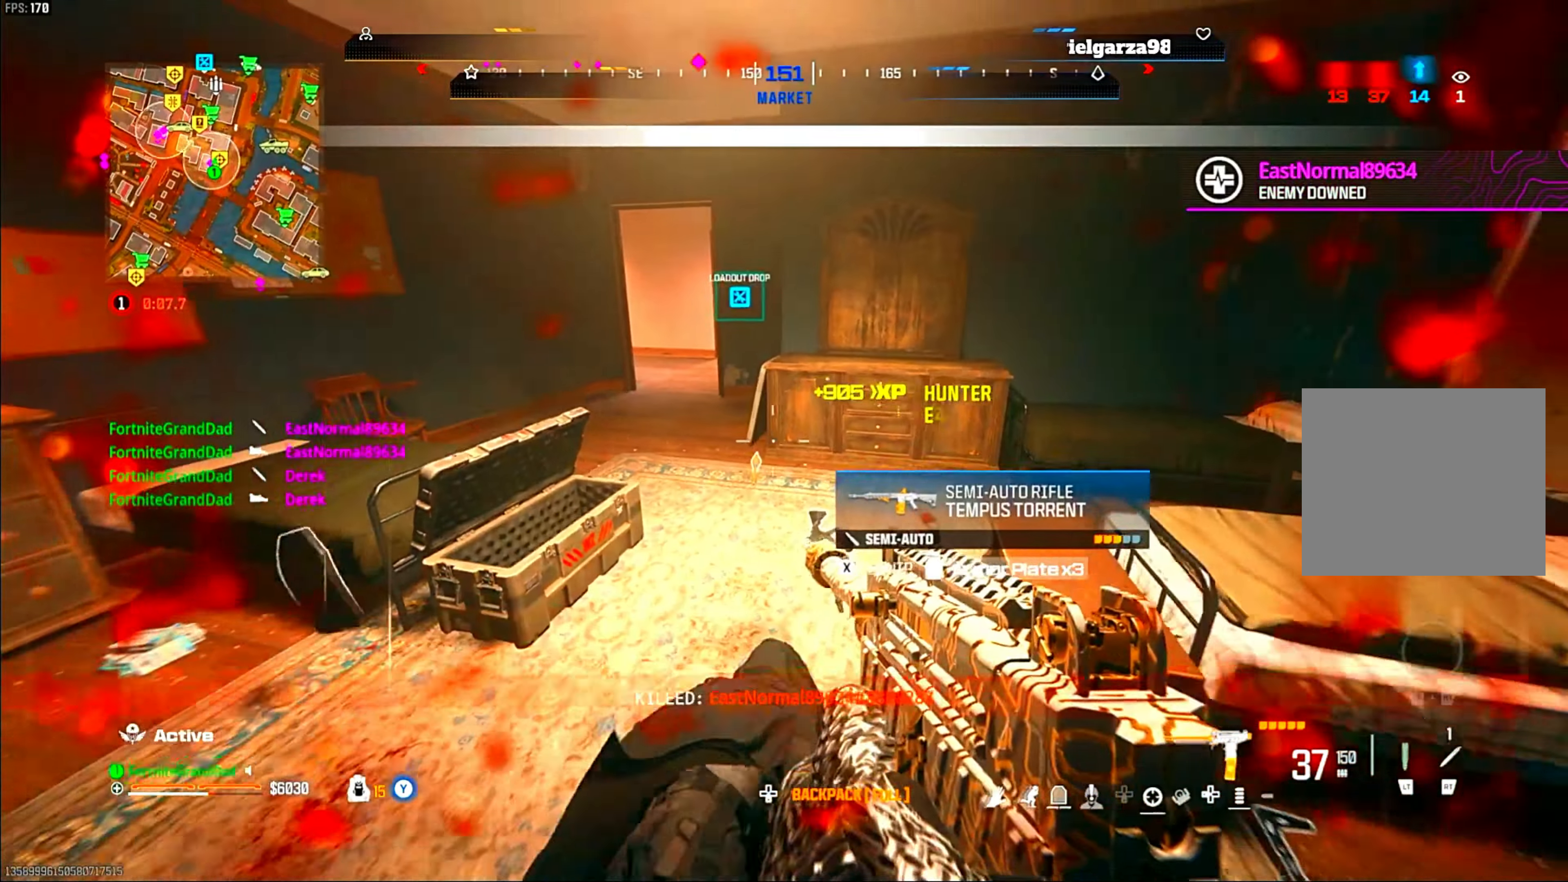
{"buttons": [], "left_stick": "up", "right_stick": "center", "events": [[17, "SQUARE", "down"], [433, "left_stick", "up"], [450, "SQUARE", "up"]]}
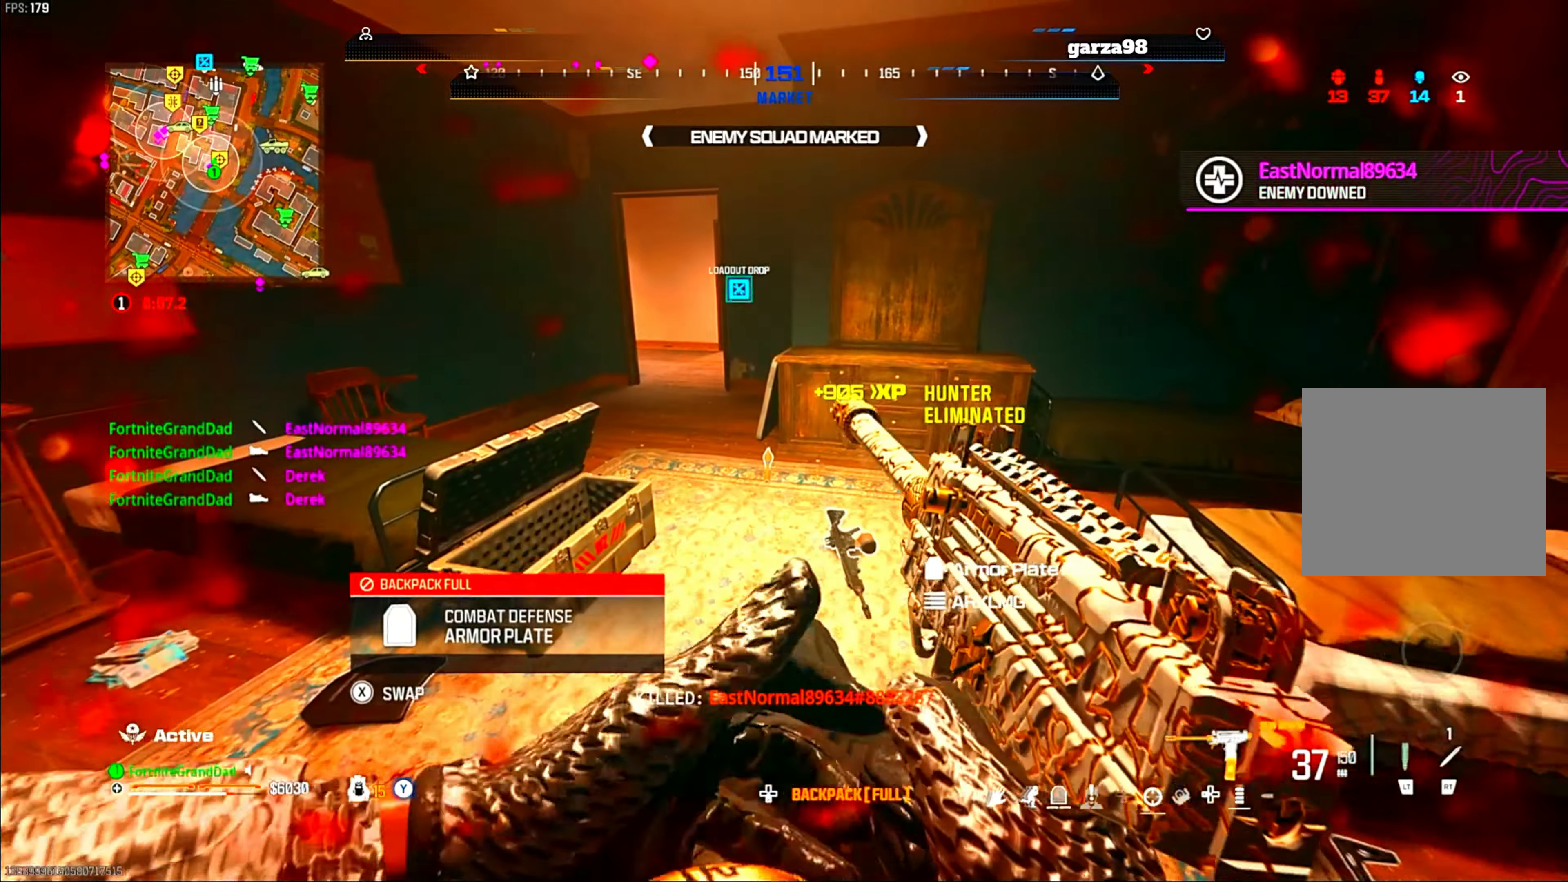
{"buttons": ["CIRCLE"], "left_stick": "up", "right_stick": "center", "events": [[383, "CIRCLE", "down"]]}
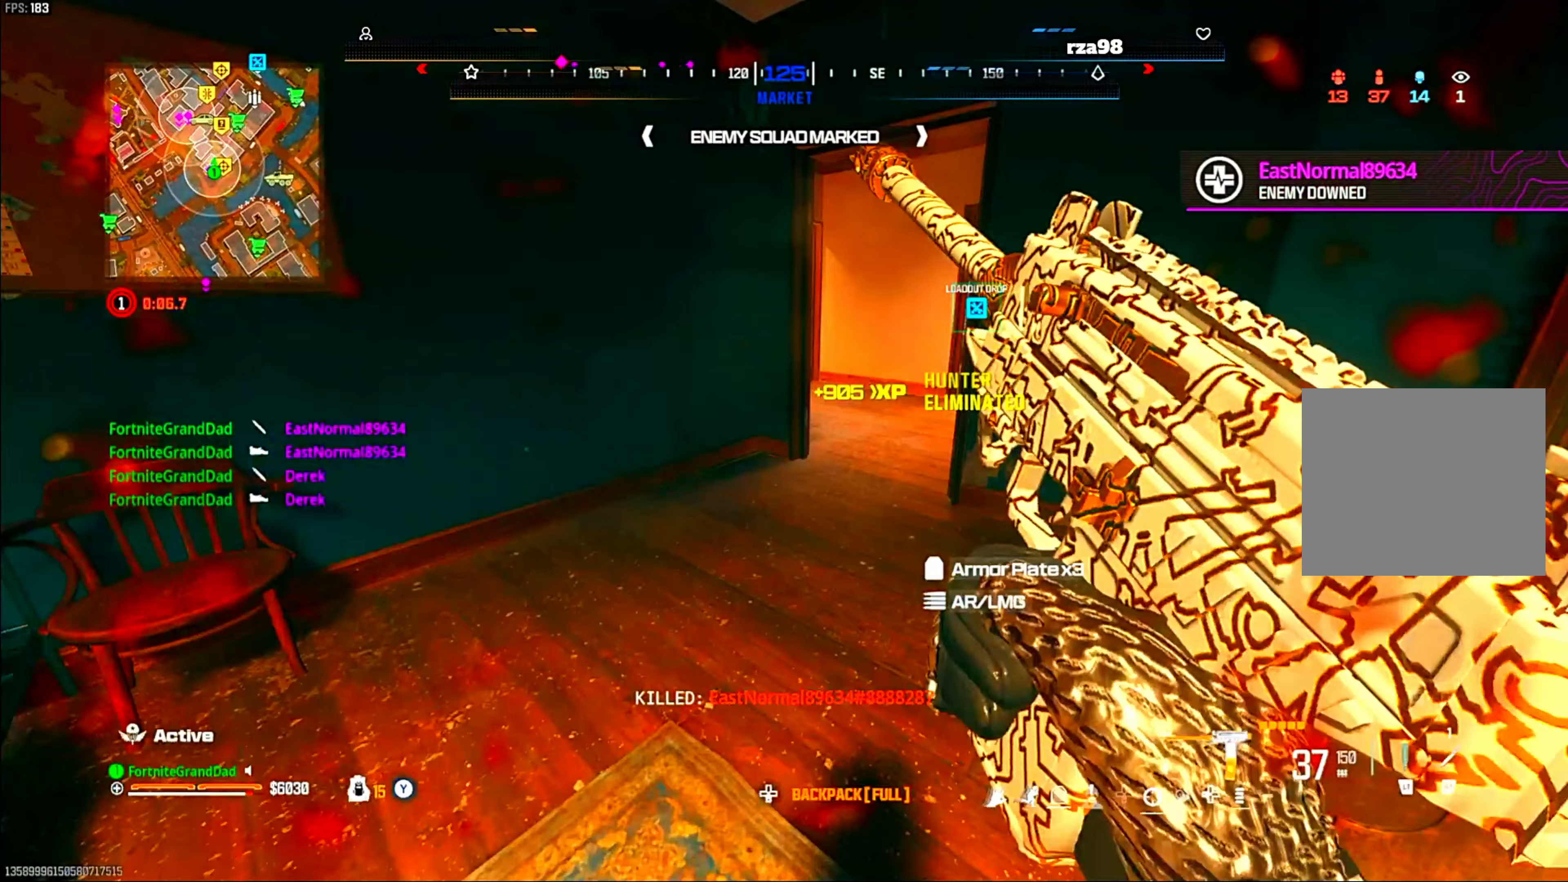
{"buttons": [], "left_stick": "right", "right_stick": "center"}
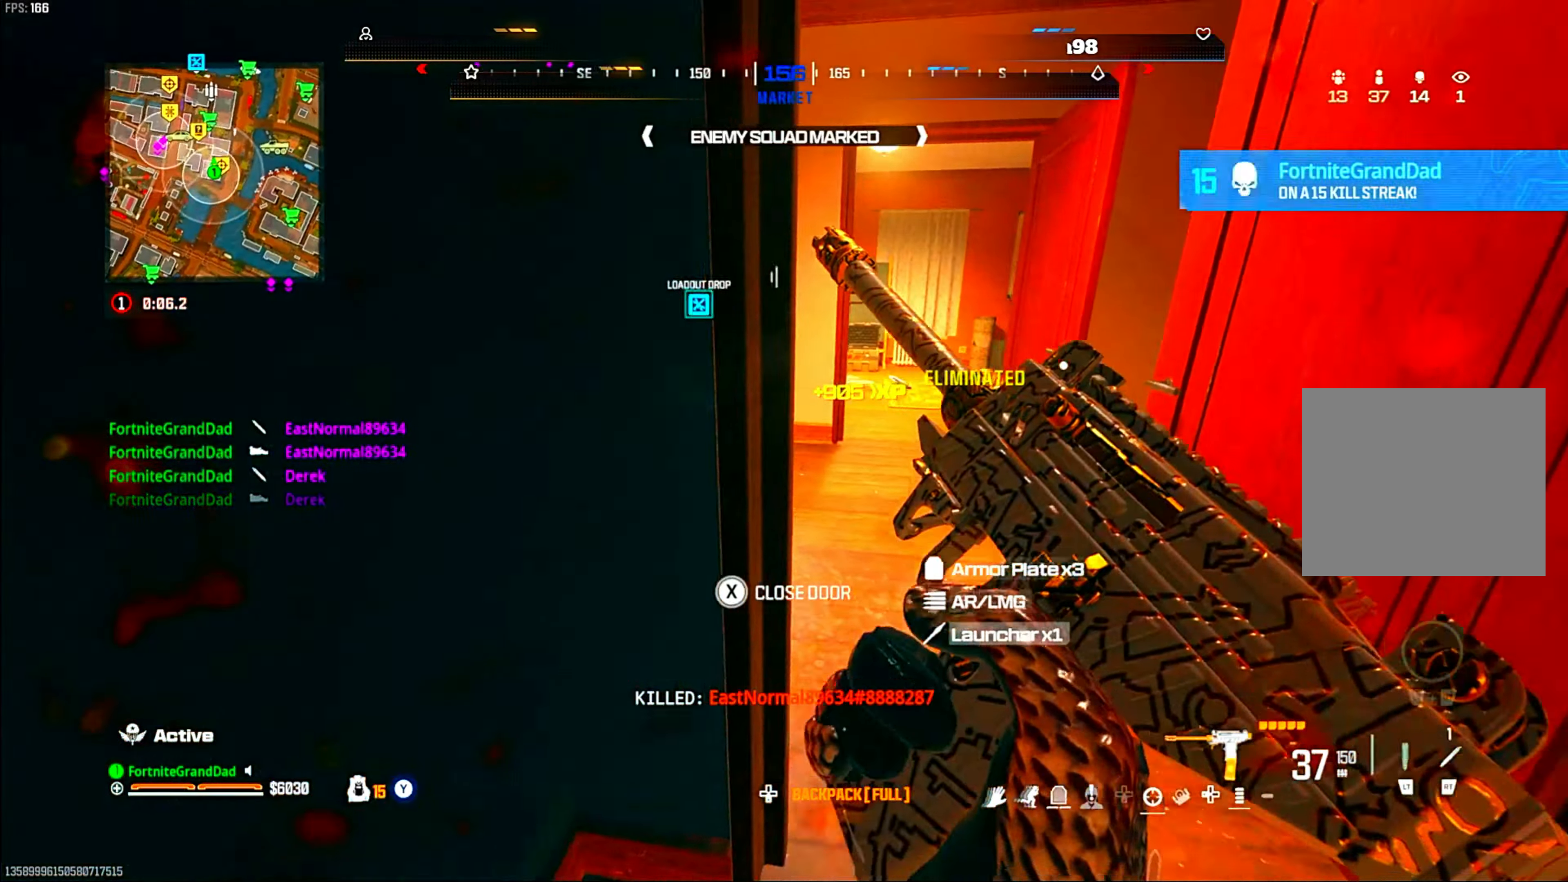
{"buttons": [], "left_stick": "center", "right_stick": "center", "events": [[283, "left_stick", "down"], [483, "left_stick", "center"]]}
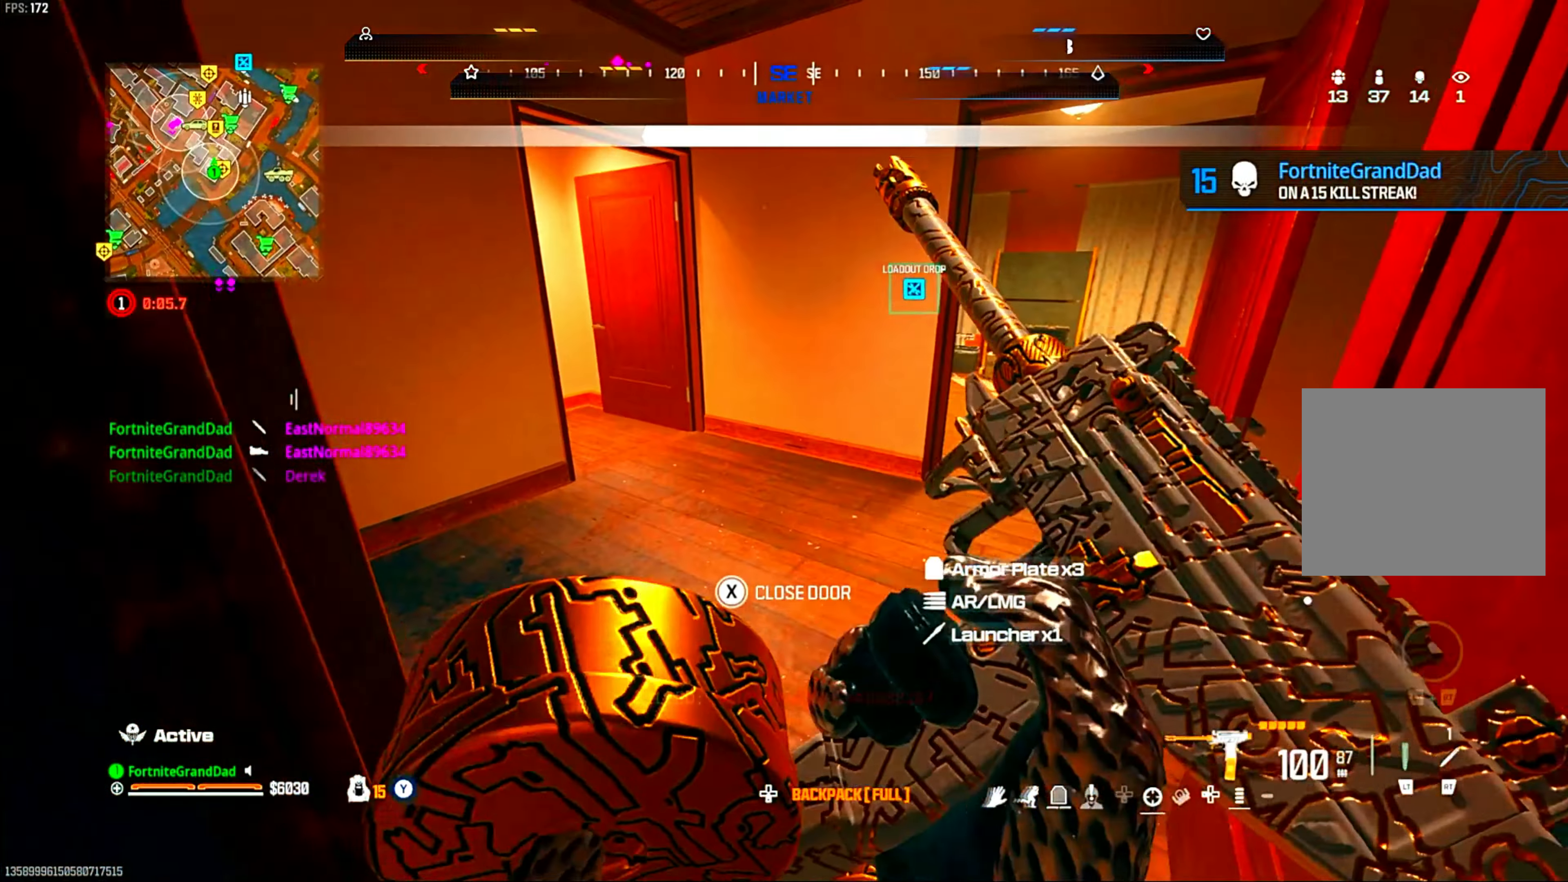
{"buttons": [], "left_stick": "center", "right_stick": "center", "events": [[150, "left_stick", "right"], [233, "left_stick", "center"]]}
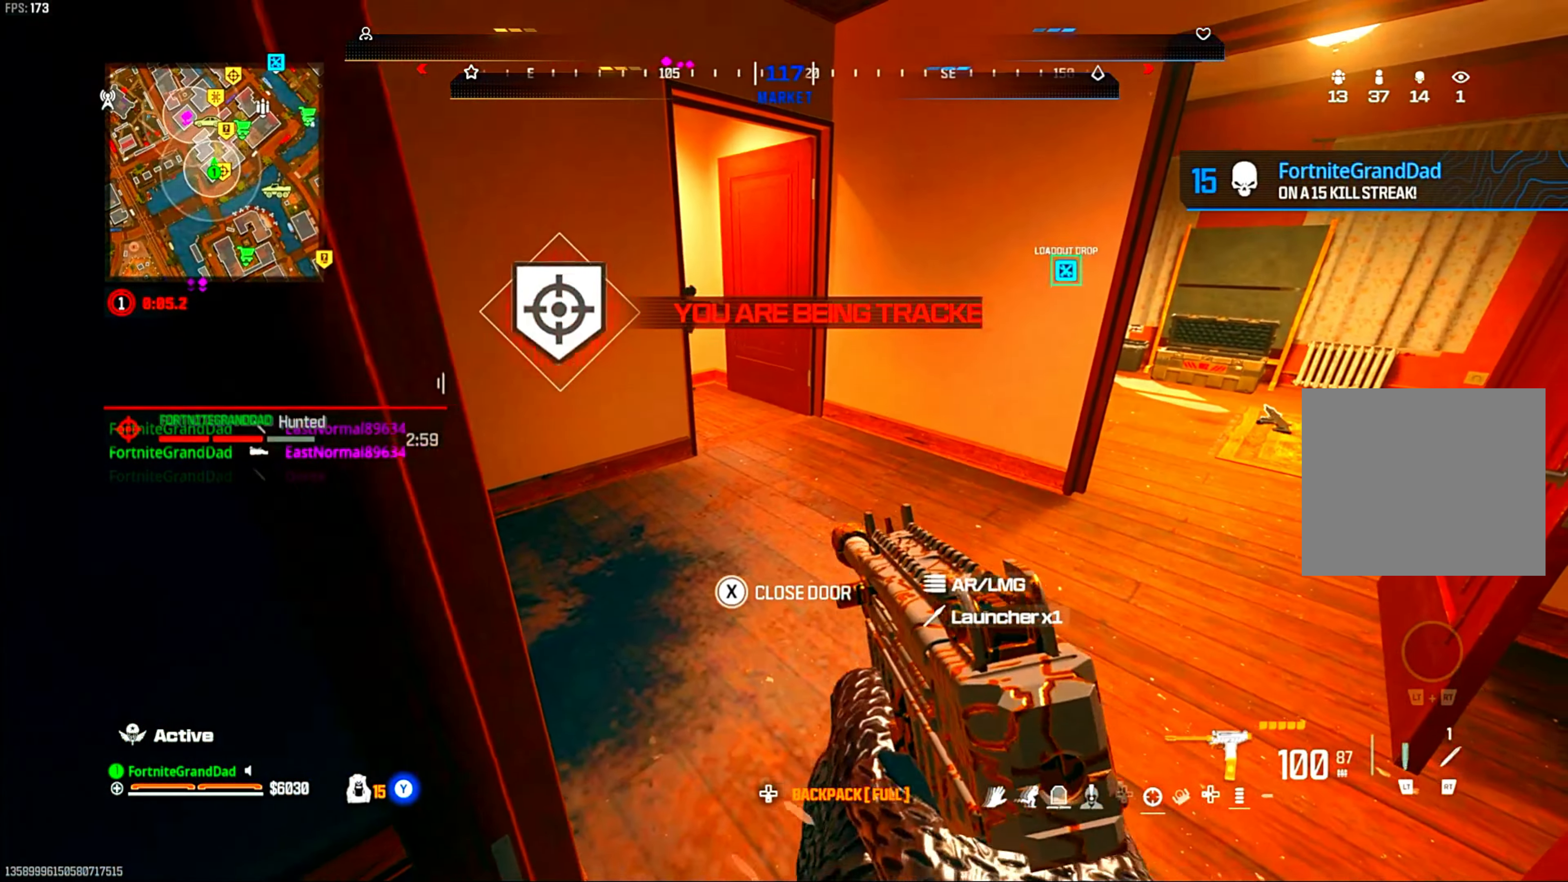
{"buttons": ["L1", "R1"], "left_stick": "down", "right_stick": "up", "events": [[317, "L1", "down"], [317, "R1", "down"], [317, "right_stick", "up"], [417, "left_stick", "down"]]}